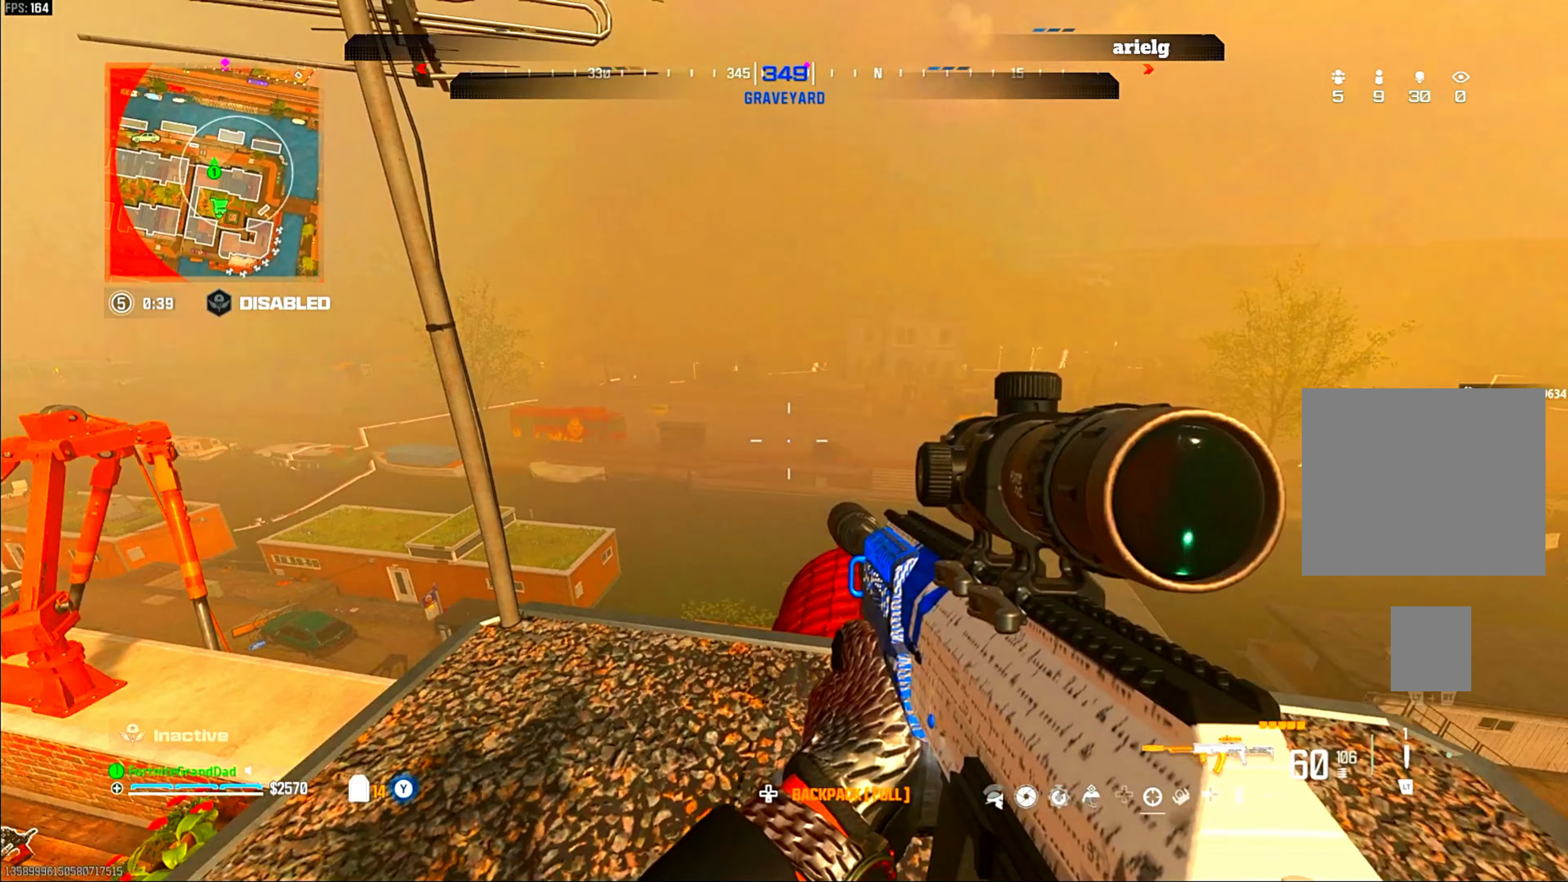
Gameplay with a controller (PlayStation layout); each line is a JSON object with the inputs held at the frame after it (dt_ms = milliseconds from this image to that frame). "events" lists button and stick changes between this image and that frame as [ms after this image, input, new state], when the widget could be followed in between. Not read: other_buttons.
{"dt_ms": 500, "buttons": [], "left_stick": "center", "right_stick": "right", "events": [[500, "right_stick", "right"]]}
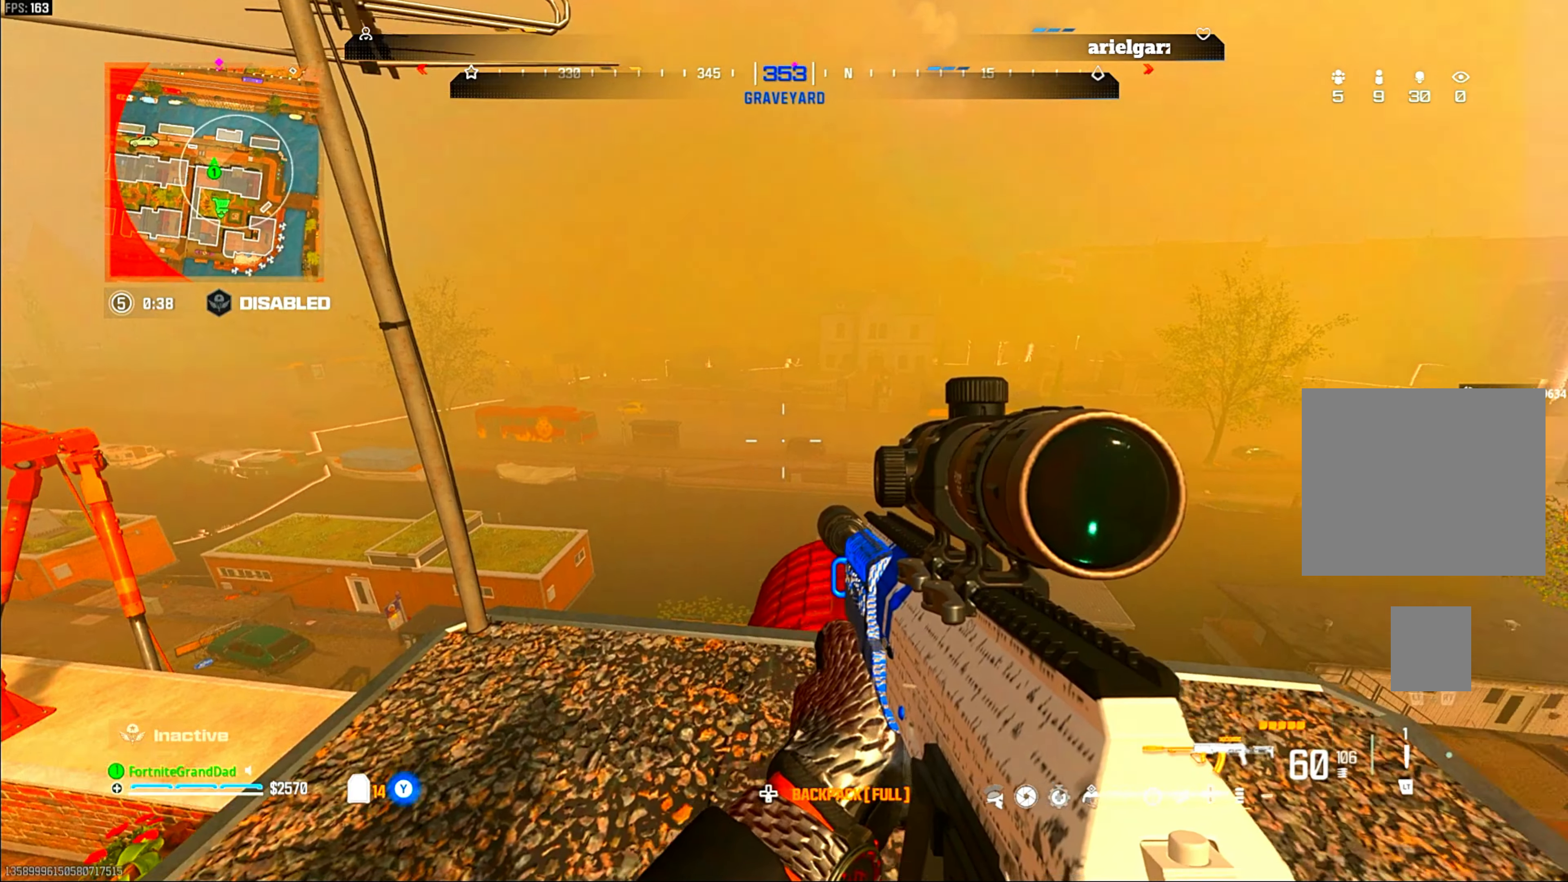
{"dt_ms": 500, "buttons": [], "left_stick": "up-right", "right_stick": "right", "events": [[150, "left_stick", "left"], [233, "TRIANGLE", "down"], [250, "left_stick", "center"], [283, "TRIANGLE", "up"], [283, "right_stick", "center"], [317, "TRIANGLE", "down"], [367, "TRIANGLE", "up"], [367, "left_stick", "up-right"], [367, "right_stick", "right"]]}
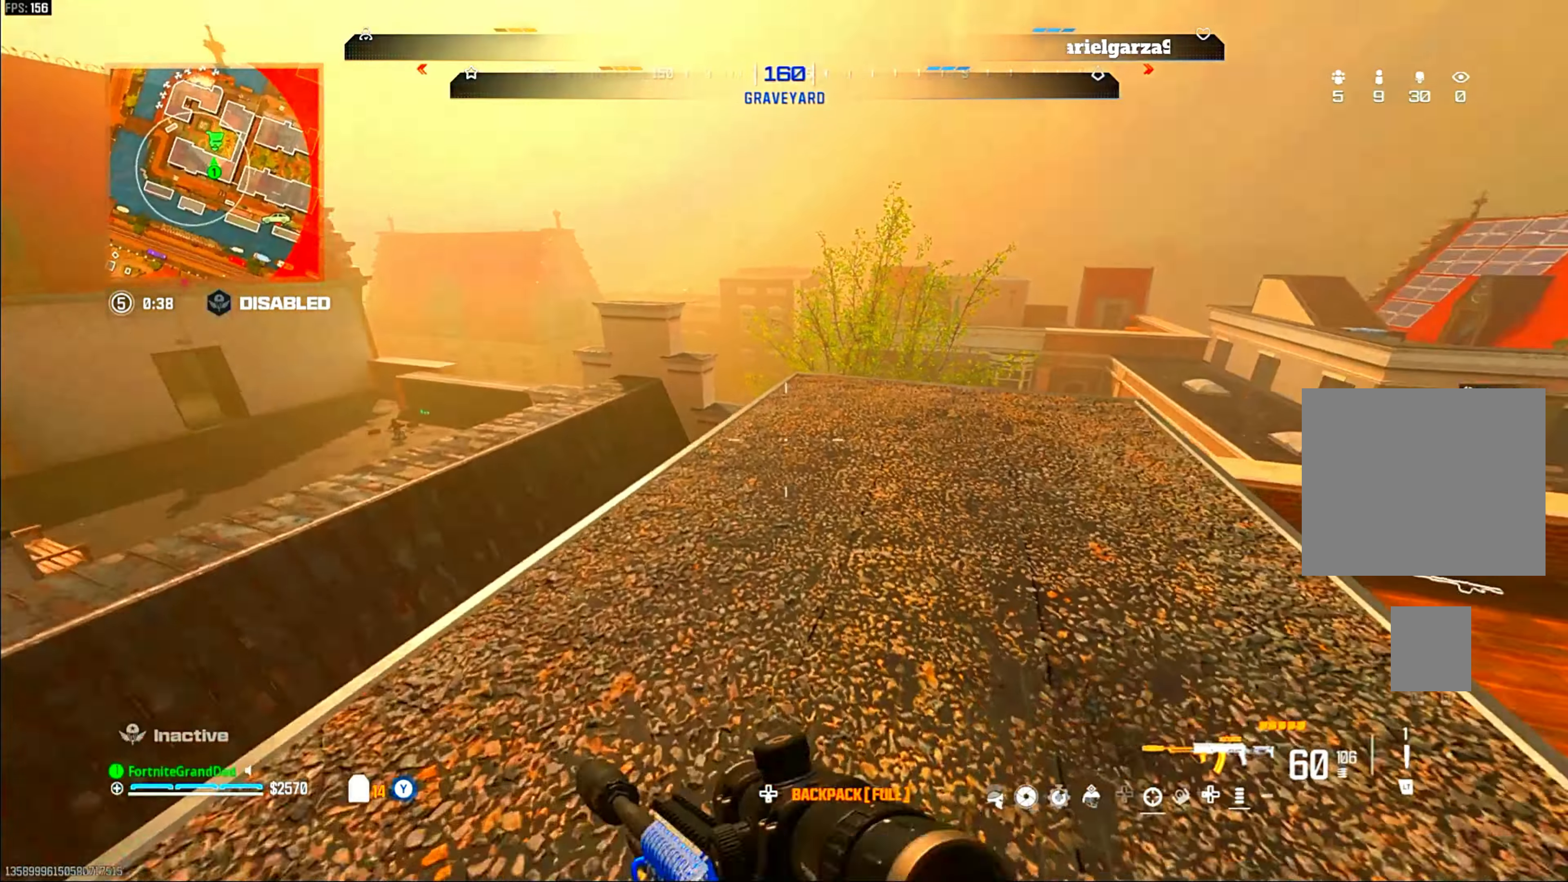
{"dt_ms": 500, "buttons": [], "left_stick": "up-right", "right_stick": "center", "events": [[17, "left_stick", "center"], [33, "TRIANGLE", "down"], [33, "right_stick", "center"], [67, "TRIANGLE", "up"], [67, "left_stick", "down-right"], [117, "TRIANGLE", "down"], [133, "TRIANGLE", "up"], [217, "left_stick", "up-right"], [317, "TRIANGLE", "down"], [350, "TRIANGLE", "up"], [400, "TRIANGLE", "down"], [433, "TRIANGLE", "up"]]}
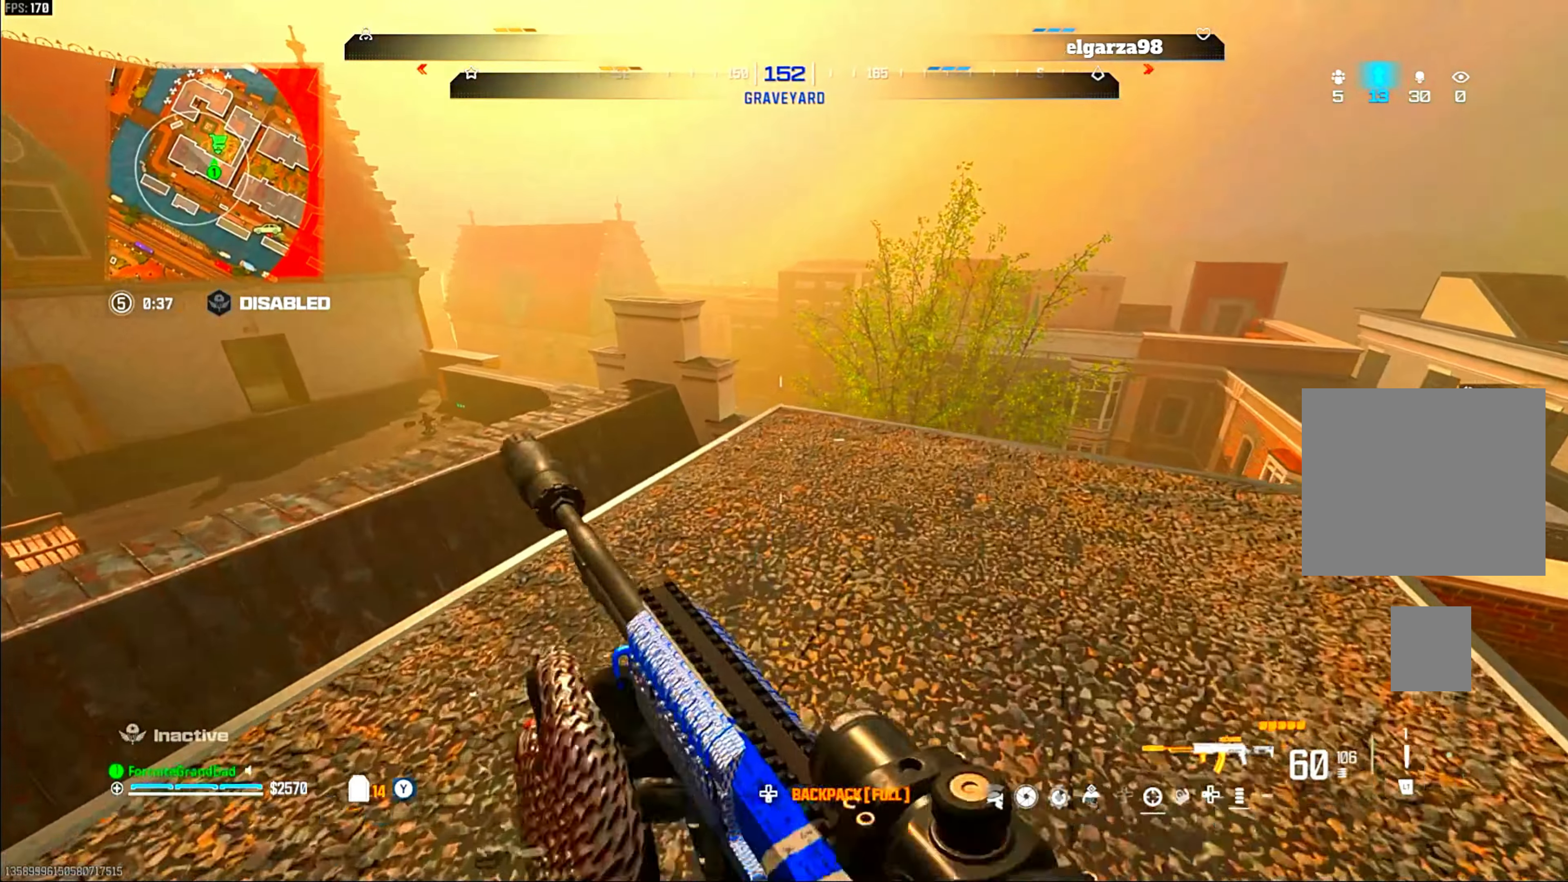
{"dt_ms": 500, "buttons": [], "left_stick": "center", "right_stick": "center", "events": [[150, "right_stick", "right"], [200, "left_stick", "center"], [267, "left_stick", "down-left"], [300, "right_stick", "center"], [450, "left_stick", "center"]]}
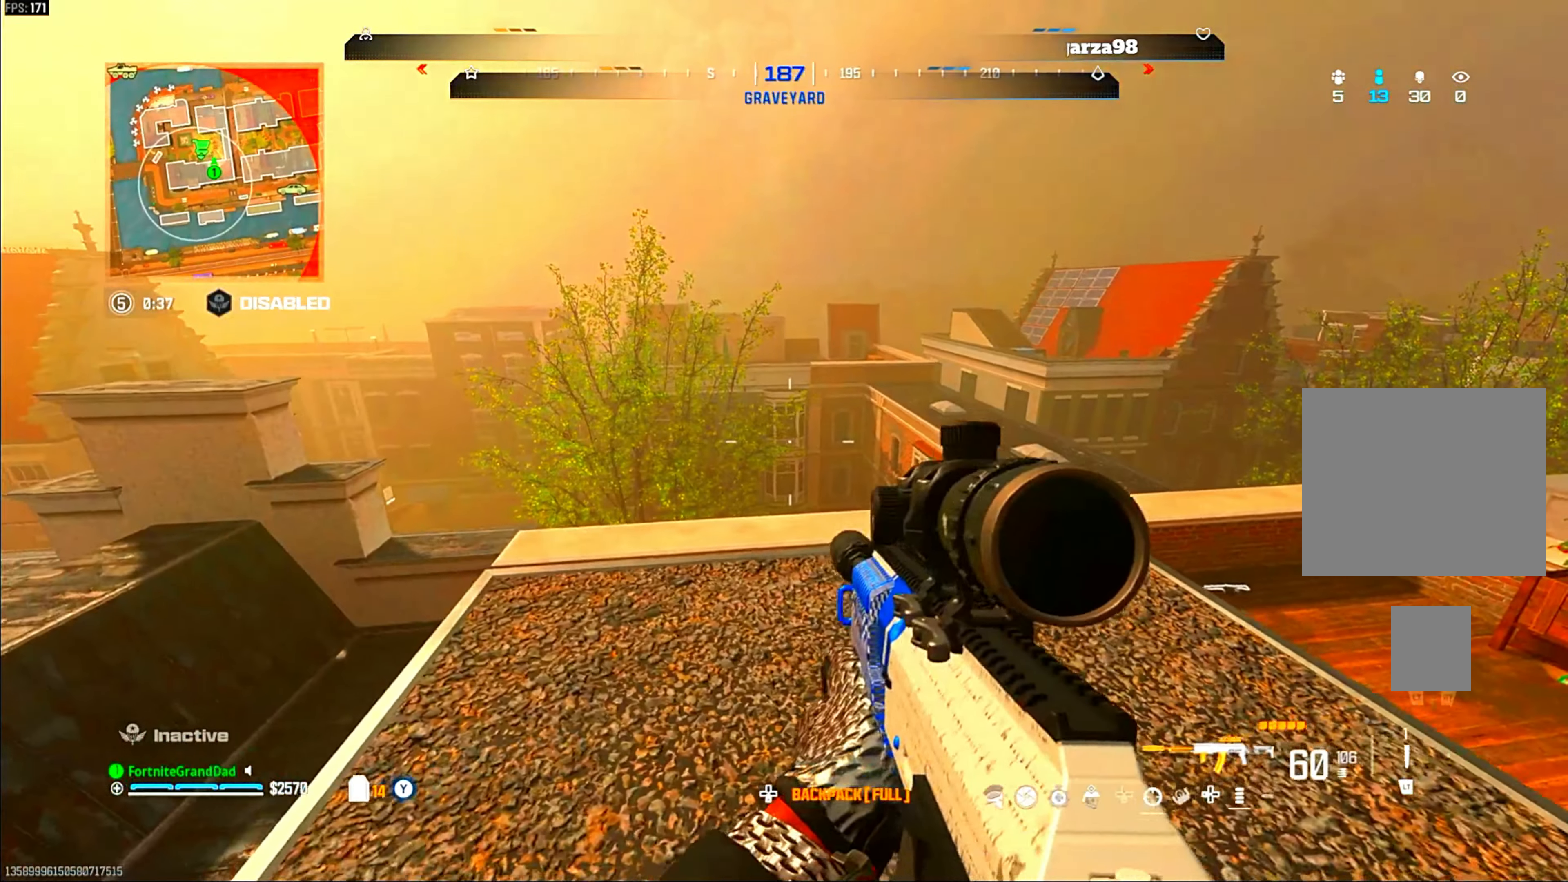
{"dt_ms": 500, "buttons": [], "left_stick": "up-right", "right_stick": "center", "events": [[133, "left_stick", "right"], [300, "TRIANGLE", "down"], [317, "TRIANGLE", "up"], [317, "right_stick", "left"], [367, "TRIANGLE", "down"], [400, "TRIANGLE", "up"], [450, "left_stick", "up-right"], [483, "right_stick", "center"]]}
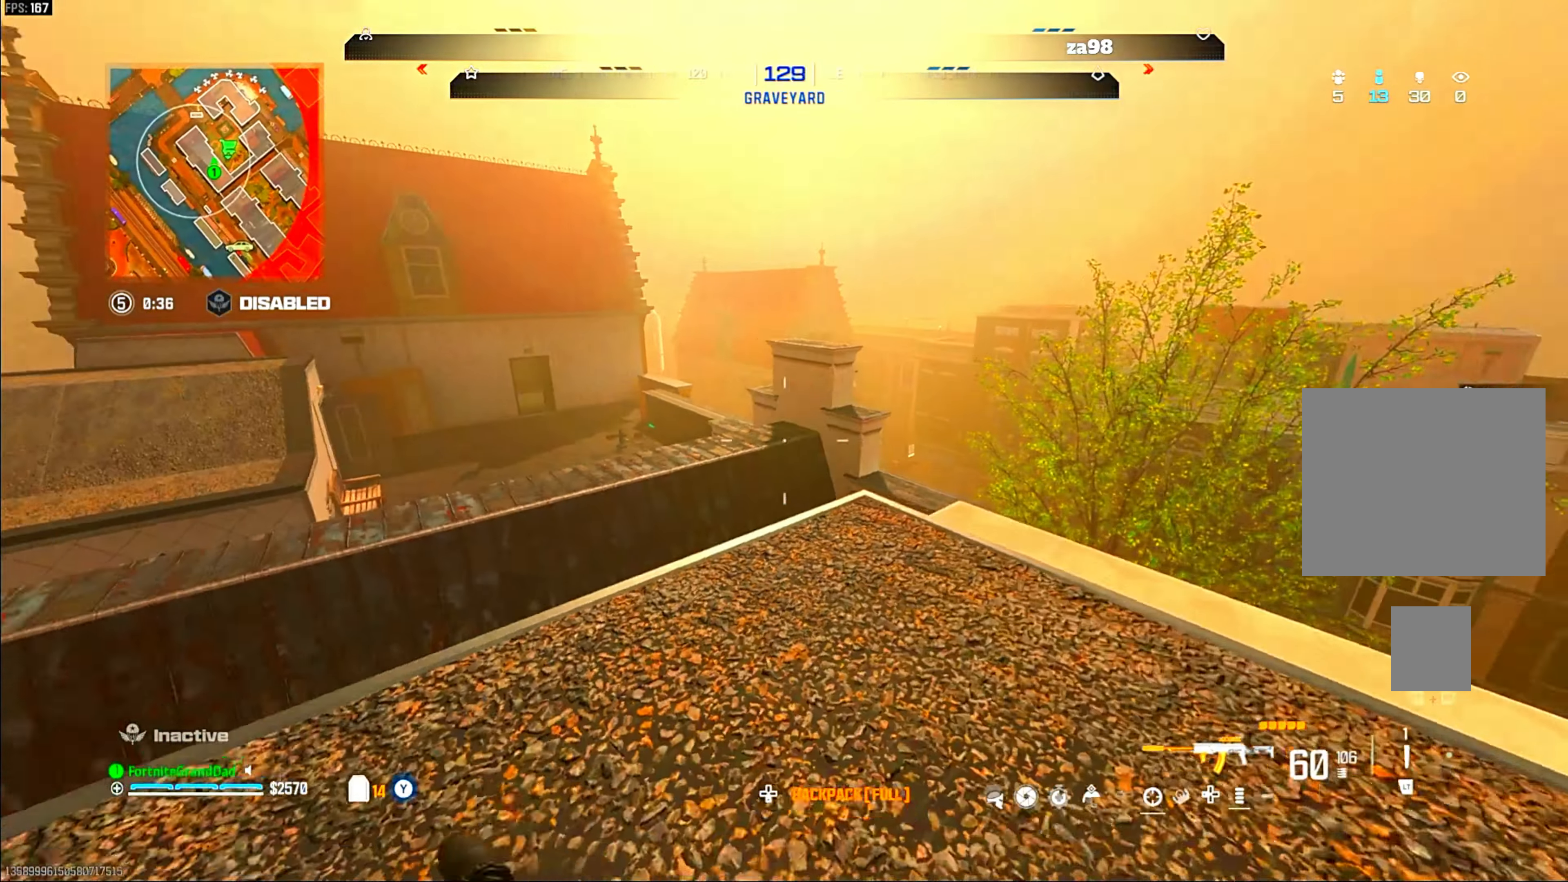
{"dt_ms": 500, "buttons": ["TRIANGLE"], "left_stick": "up-left", "right_stick": "center", "events": [[33, "left_stick", "up-left"], [133, "left_stick", "down-left"], [200, "left_stick", "down"], [250, "right_stick", "left"], [400, "TRIANGLE", "down"], [400, "left_stick", "left"], [433, "TRIANGLE", "up"], [467, "TRIANGLE", "down"], [467, "right_stick", "center"], [483, "left_stick", "up-left"]]}
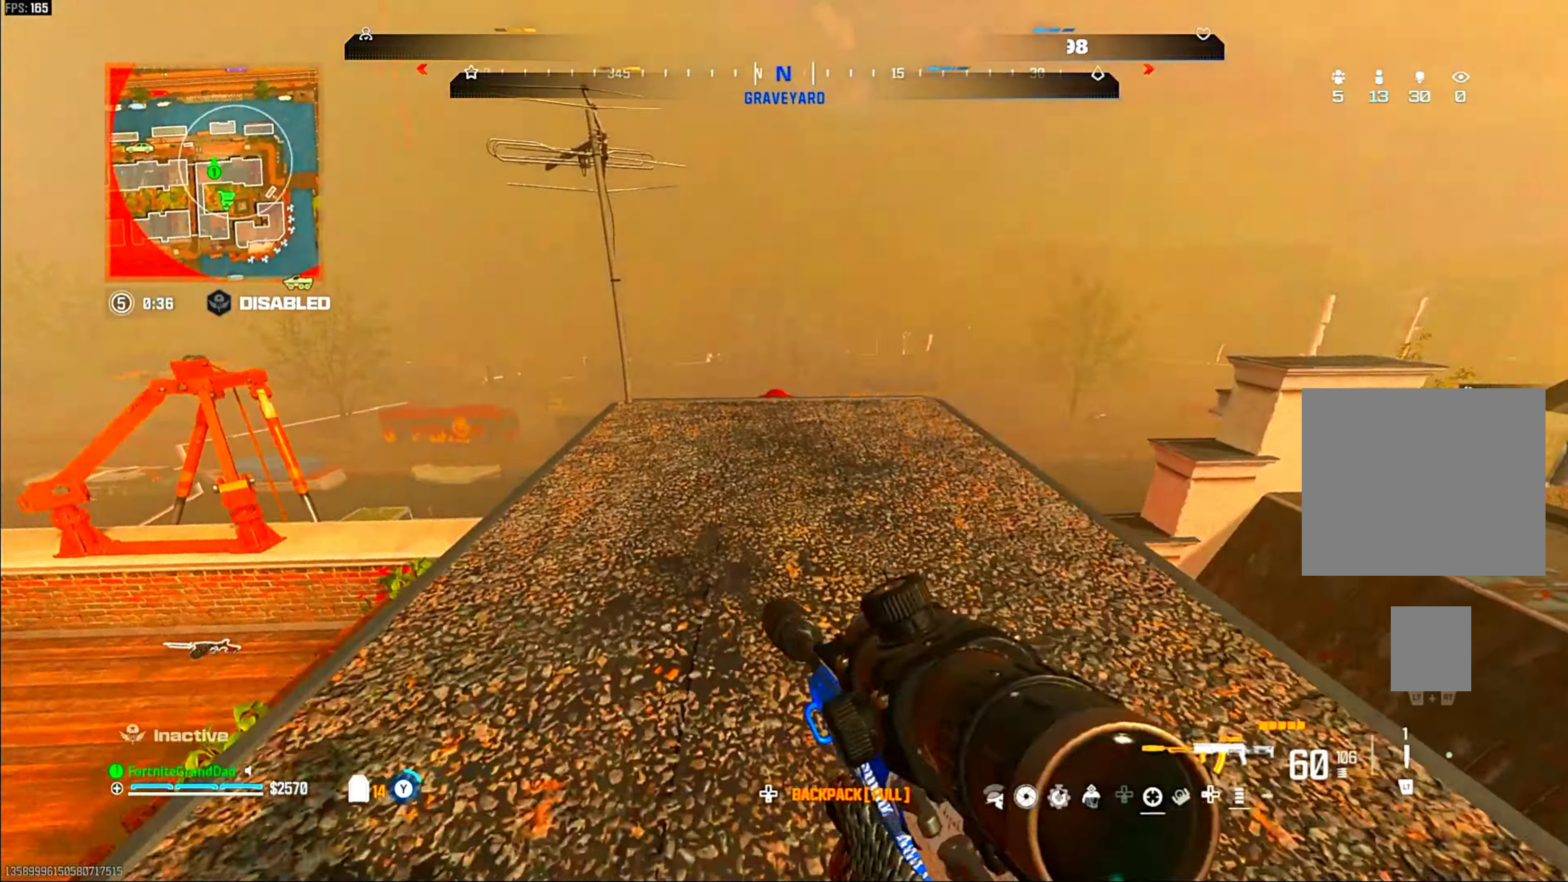
{"dt_ms": 500, "buttons": ["L1"], "left_stick": "center", "right_stick": "center", "events": [[17, "TRIANGLE", "up"], [217, "right_stick", "right"], [267, "L1", "down"], [267, "left_stick", "up-right"], [267, "right_stick", "center"], [500, "left_stick", "center"]]}
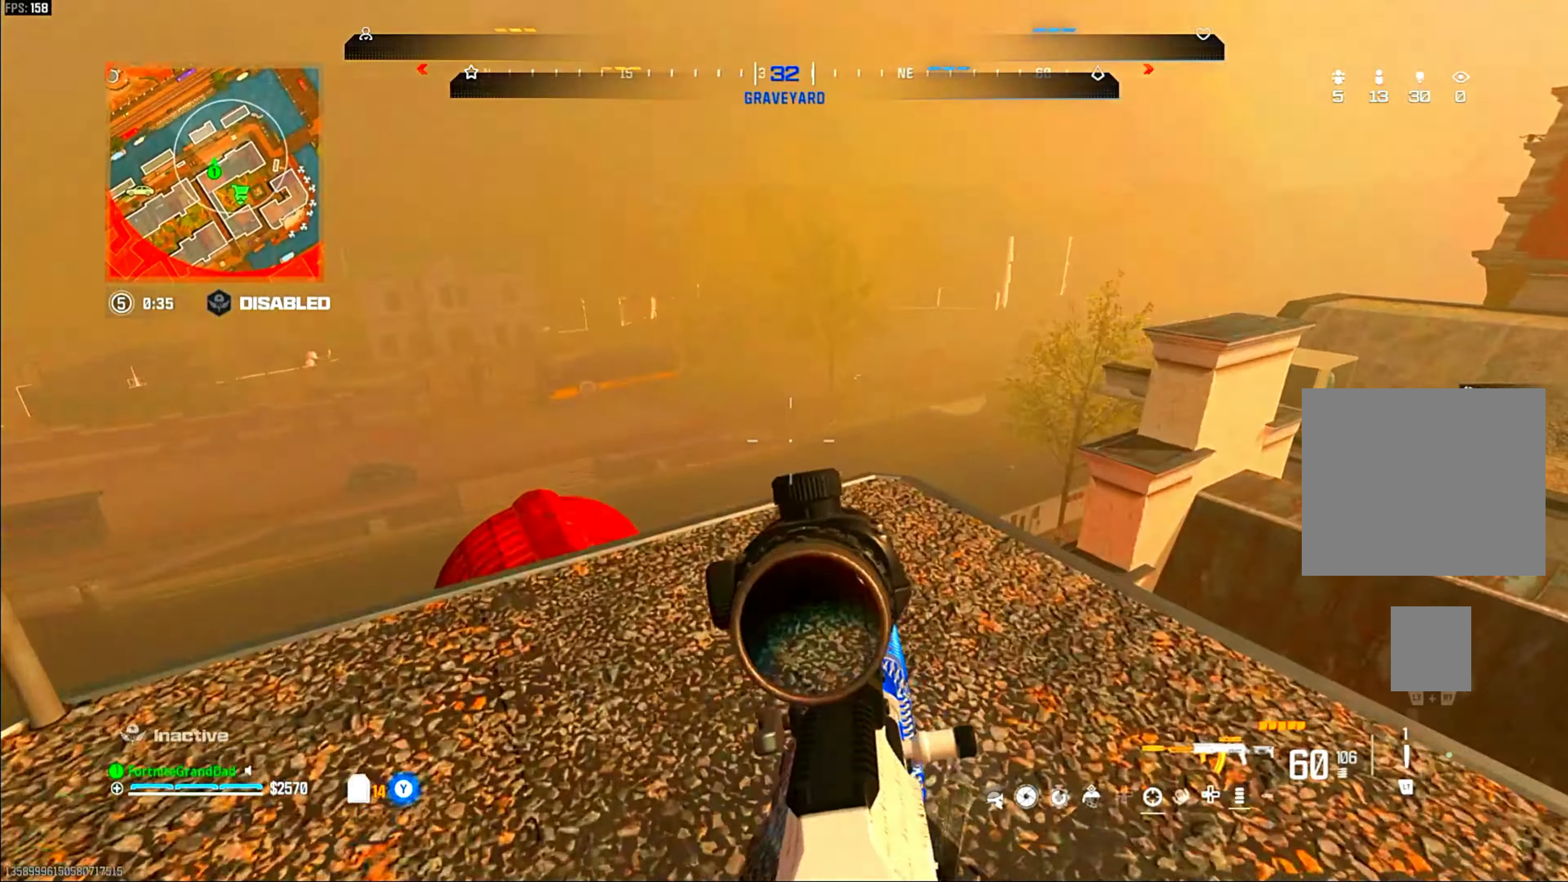
{"dt_ms": 500, "buttons": ["L1"], "left_stick": "center", "right_stick": "center", "events": [[133, "left_stick", "up-left"], [283, "left_stick", "center"]]}
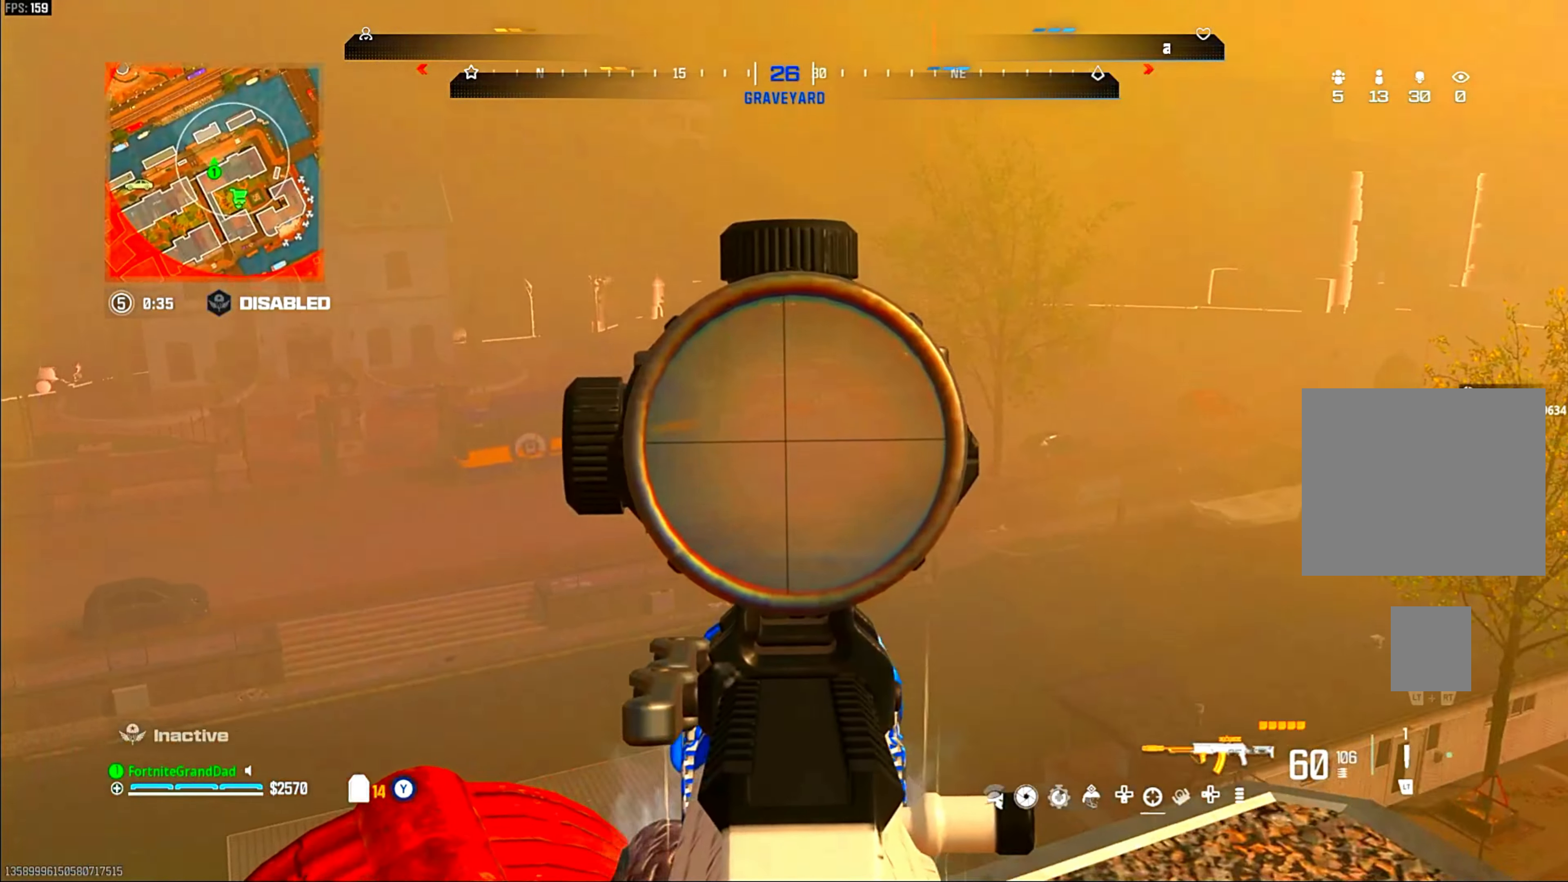
{"dt_ms": 500, "buttons": ["L1"], "left_stick": "center", "right_stick": "left", "events": [[33, "right_stick", "up-left"], [117, "right_stick", "center"], [433, "right_stick", "left"]]}
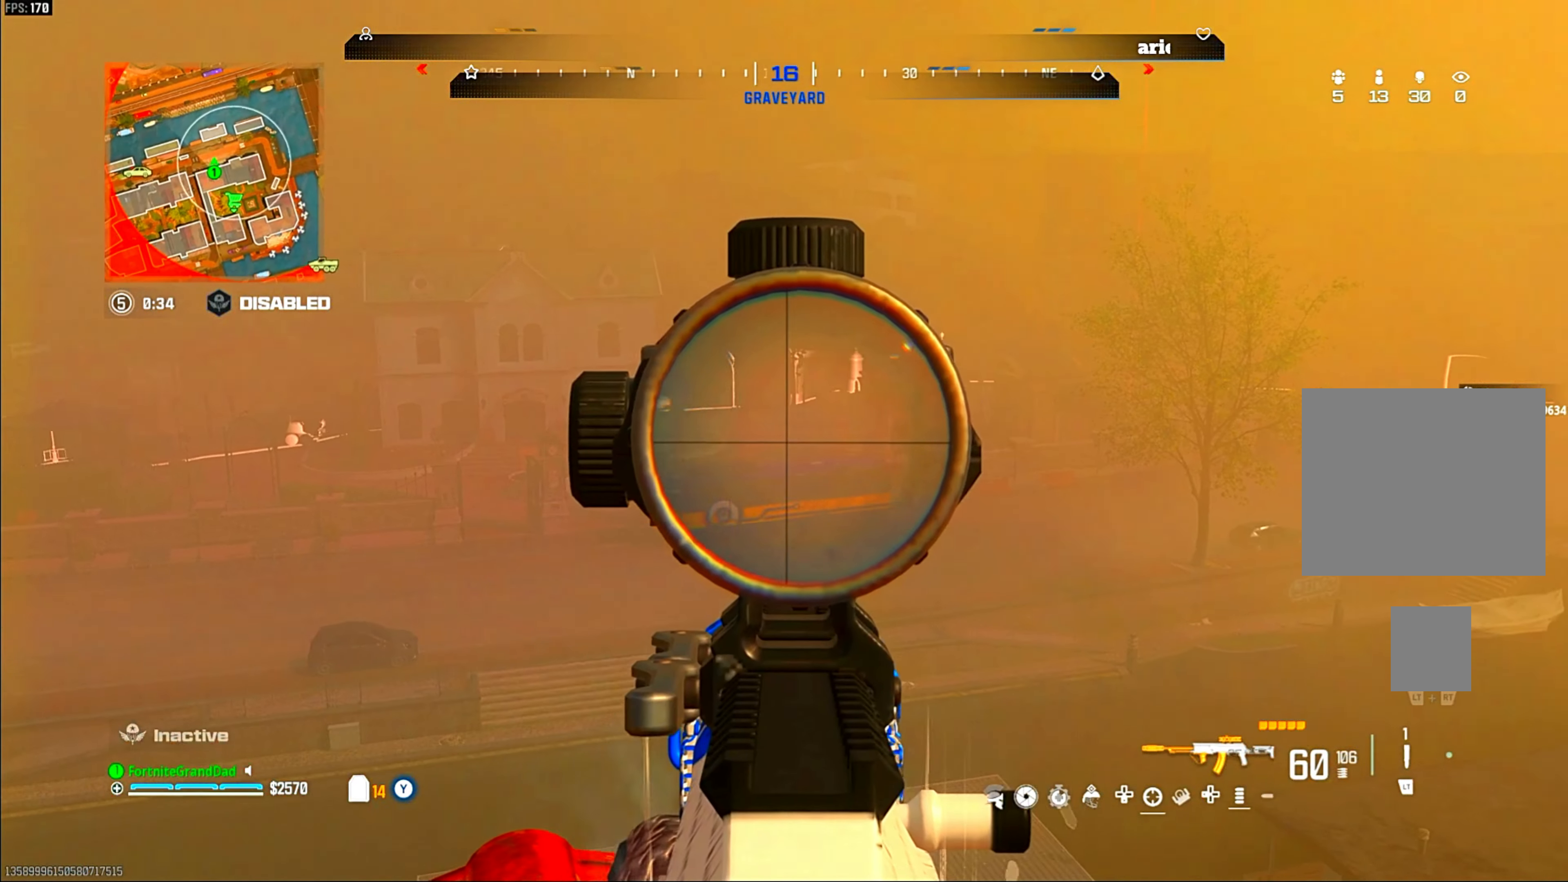
{"dt_ms": 500, "buttons": ["L1"], "left_stick": "center", "right_stick": "center", "events": [[100, "right_stick", "center"]]}
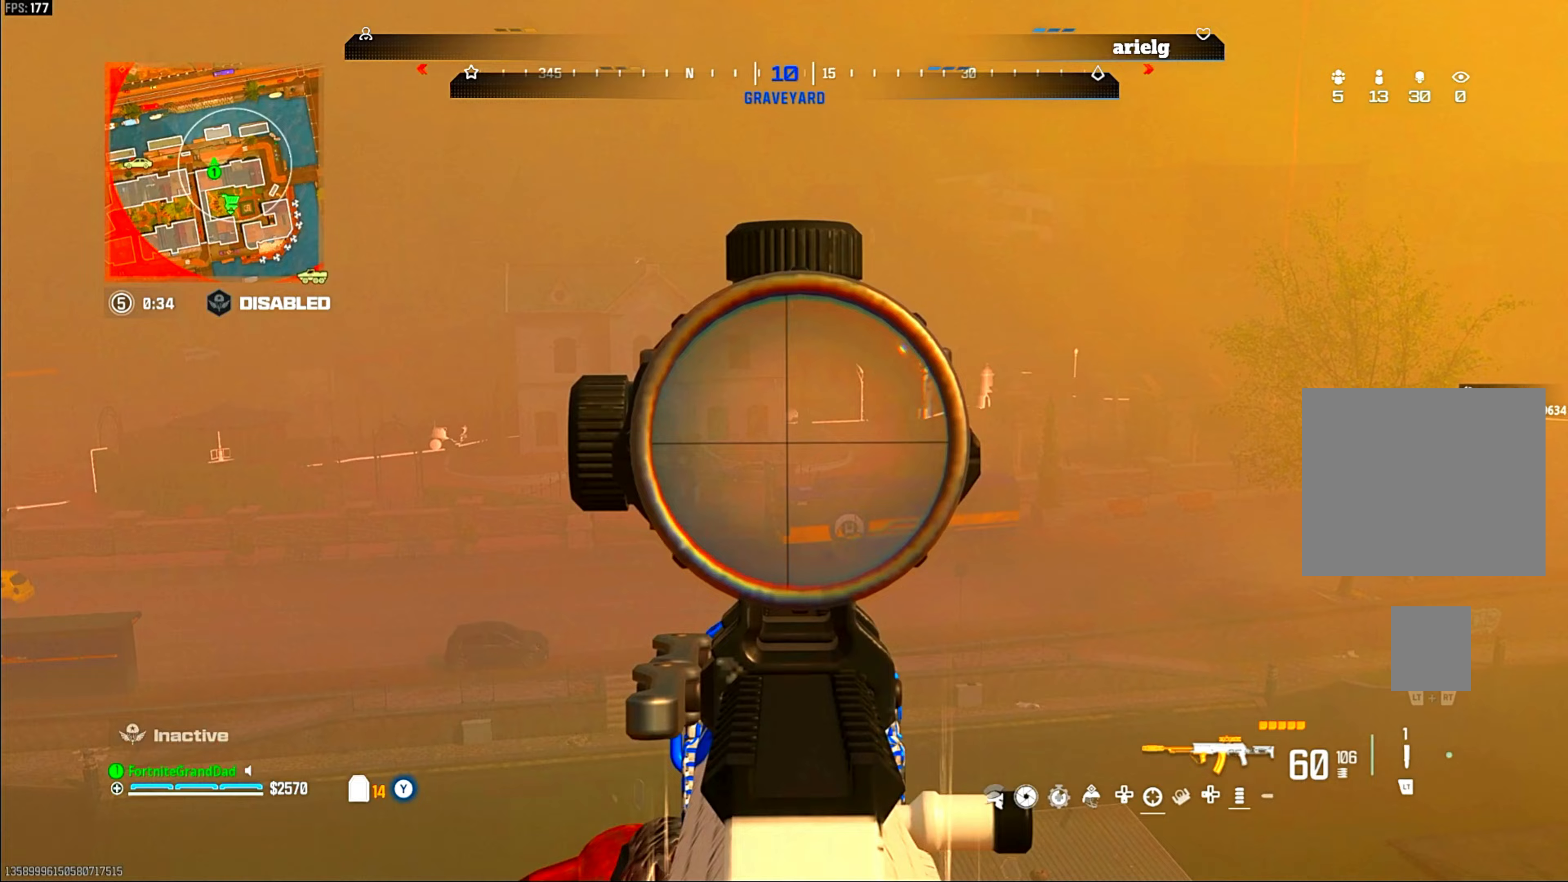
{"dt_ms": 500, "buttons": ["TRIANGLE"], "left_stick": "down", "right_stick": "right", "events": [[317, "L1", "up"], [333, "left_stick", "down"], [367, "right_stick", "right"], [383, "TRIANGLE", "down"], [433, "TRIANGLE", "up"], [450, "TRIANGLE", "down"]]}
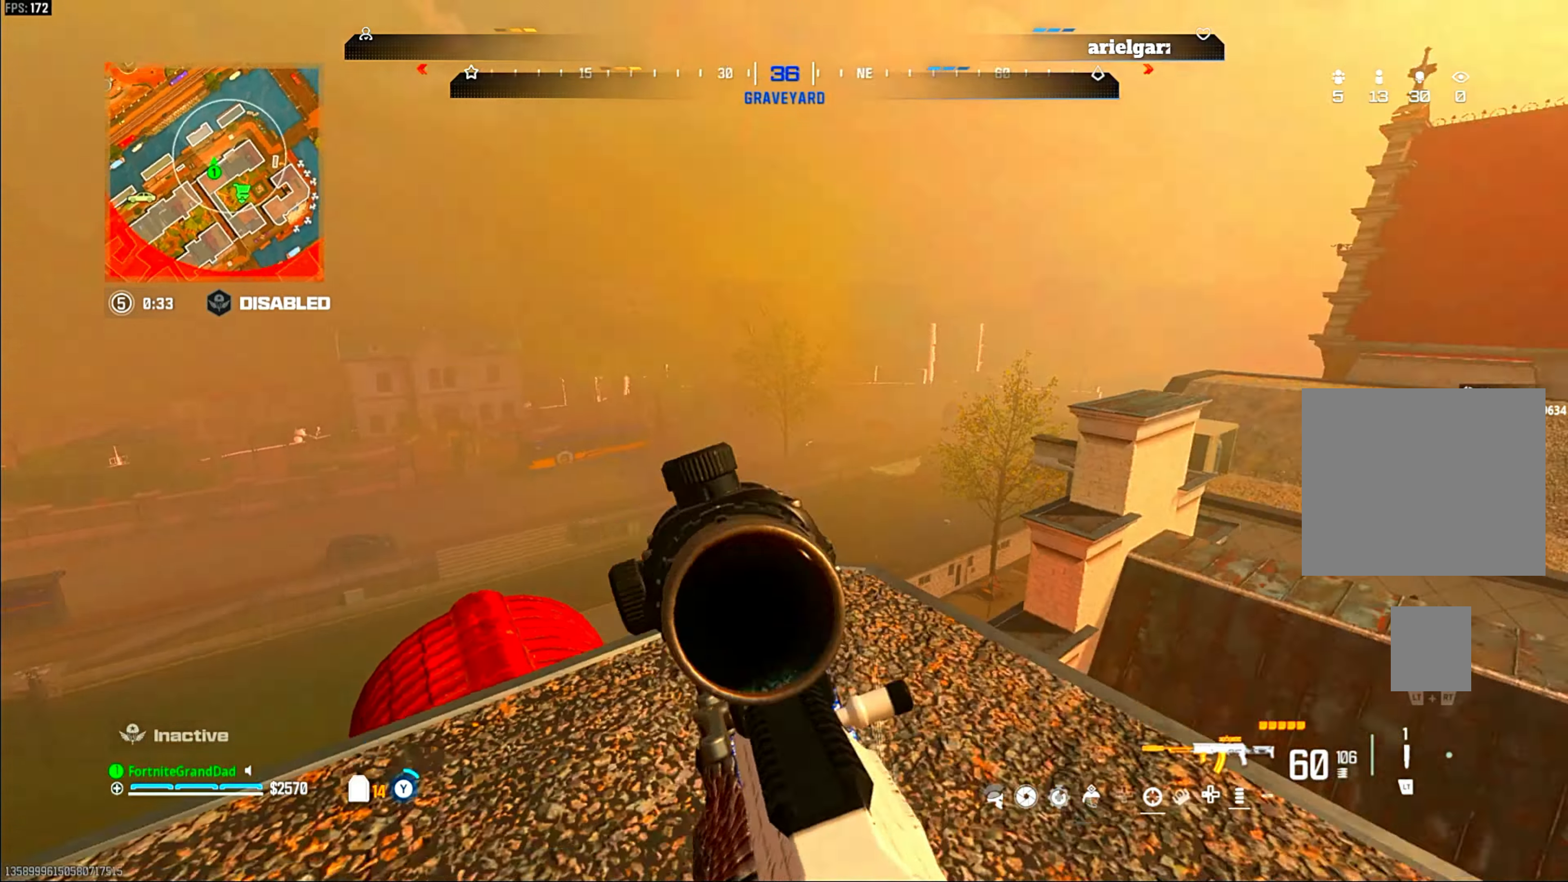
{"dt_ms": 500, "buttons": ["TRIANGLE"], "left_stick": "down-right", "right_stick": "down-left", "events": [[17, "TRIANGLE", "up"], [50, "left_stick", "right"], [117, "TRIANGLE", "down"], [117, "left_stick", "up"], [167, "right_stick", "up-right"], [183, "TRIANGLE", "up"], [200, "TRIANGLE", "down"], [267, "TRIANGLE", "up"], [267, "right_stick", "center"], [283, "left_stick", "down-right"], [333, "right_stick", "down-left"], [400, "TRIANGLE", "down"], [433, "TRIANGLE", "up"], [483, "TRIANGLE", "down"]]}
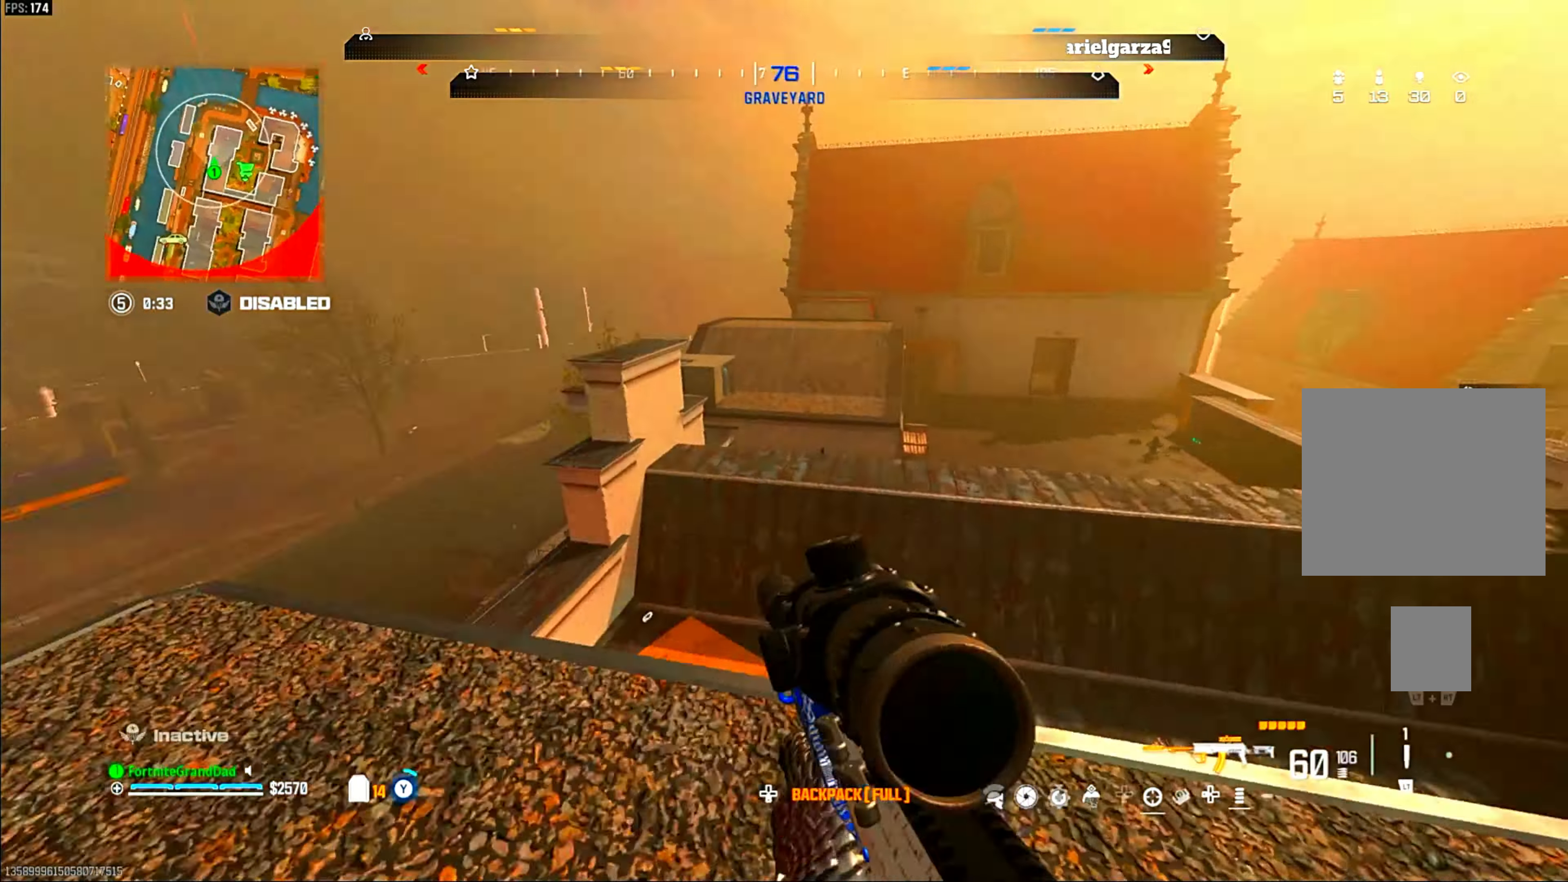
{"dt_ms": 500, "buttons": [], "left_stick": "center", "right_stick": "center", "events": [[17, "TRIANGLE", "up"], [117, "right_stick", "center"], [167, "right_stick", "right"], [183, "left_stick", "center"], [233, "right_stick", "center"]]}
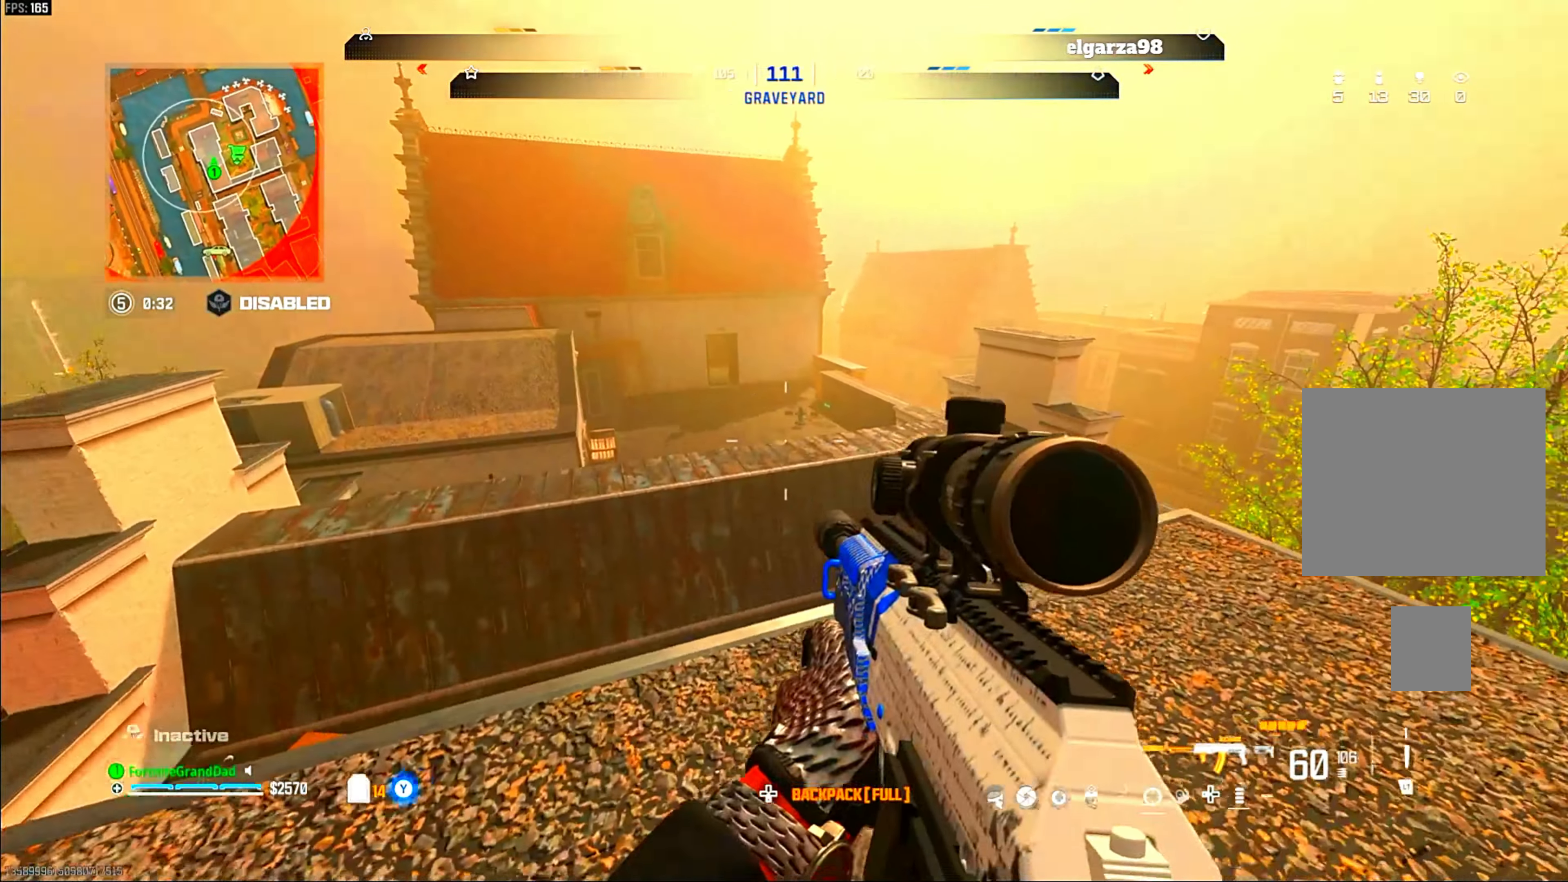
{"dt_ms": 500, "buttons": [], "left_stick": "center", "right_stick": "center", "events": [[50, "CIRCLE", "down"], [233, "right_stick", "right"], [350, "right_stick", "center"], [467, "CIRCLE", "up"]]}
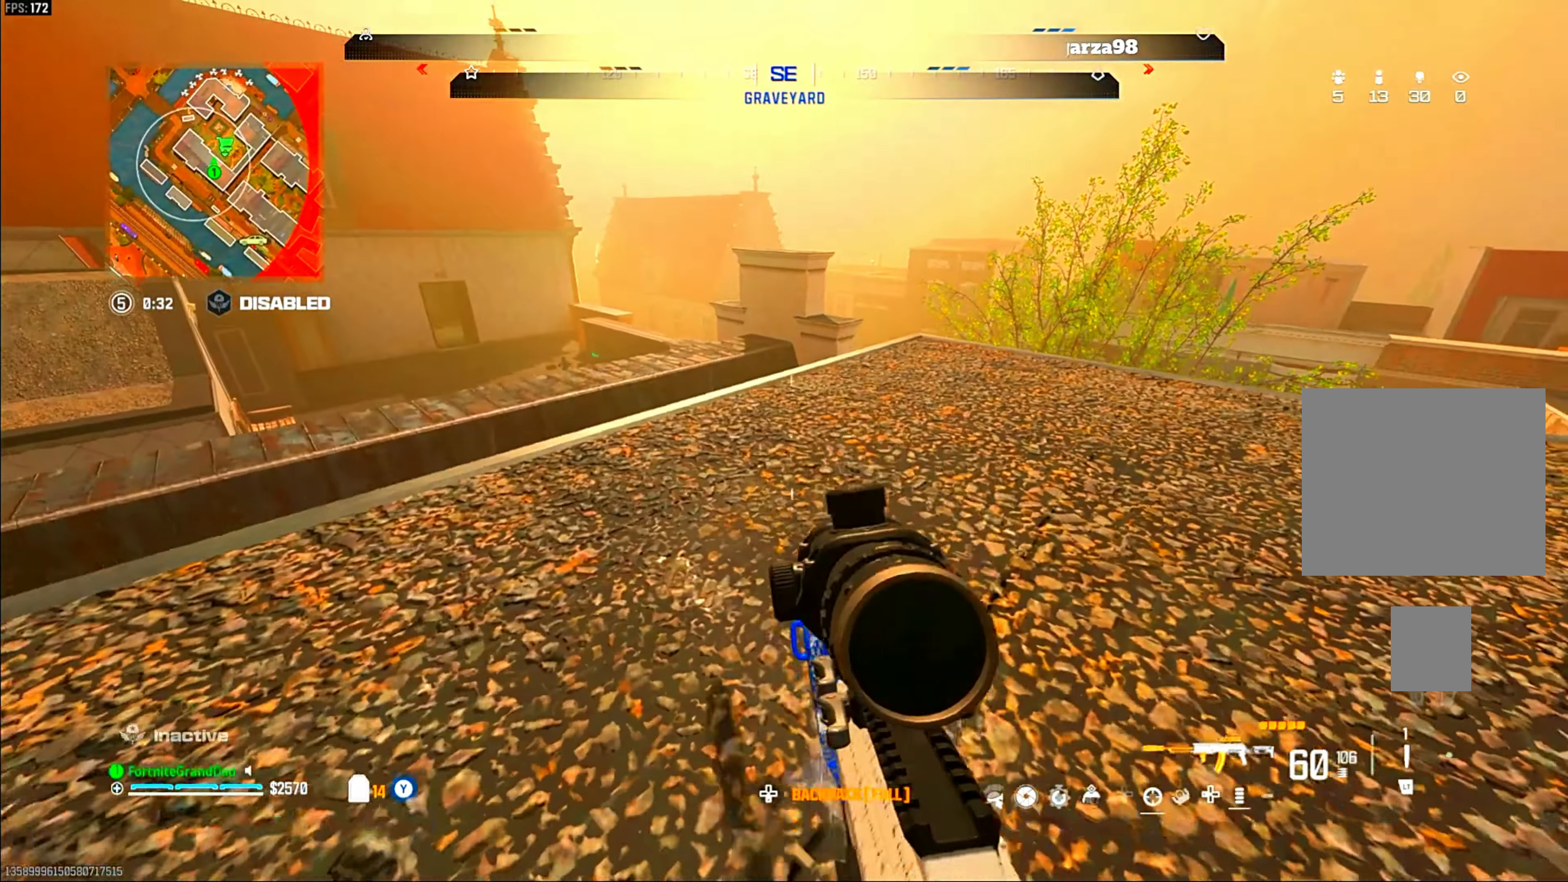
{"dt_ms": 1000, "buttons": [], "left_stick": "up-right", "right_stick": "right"}
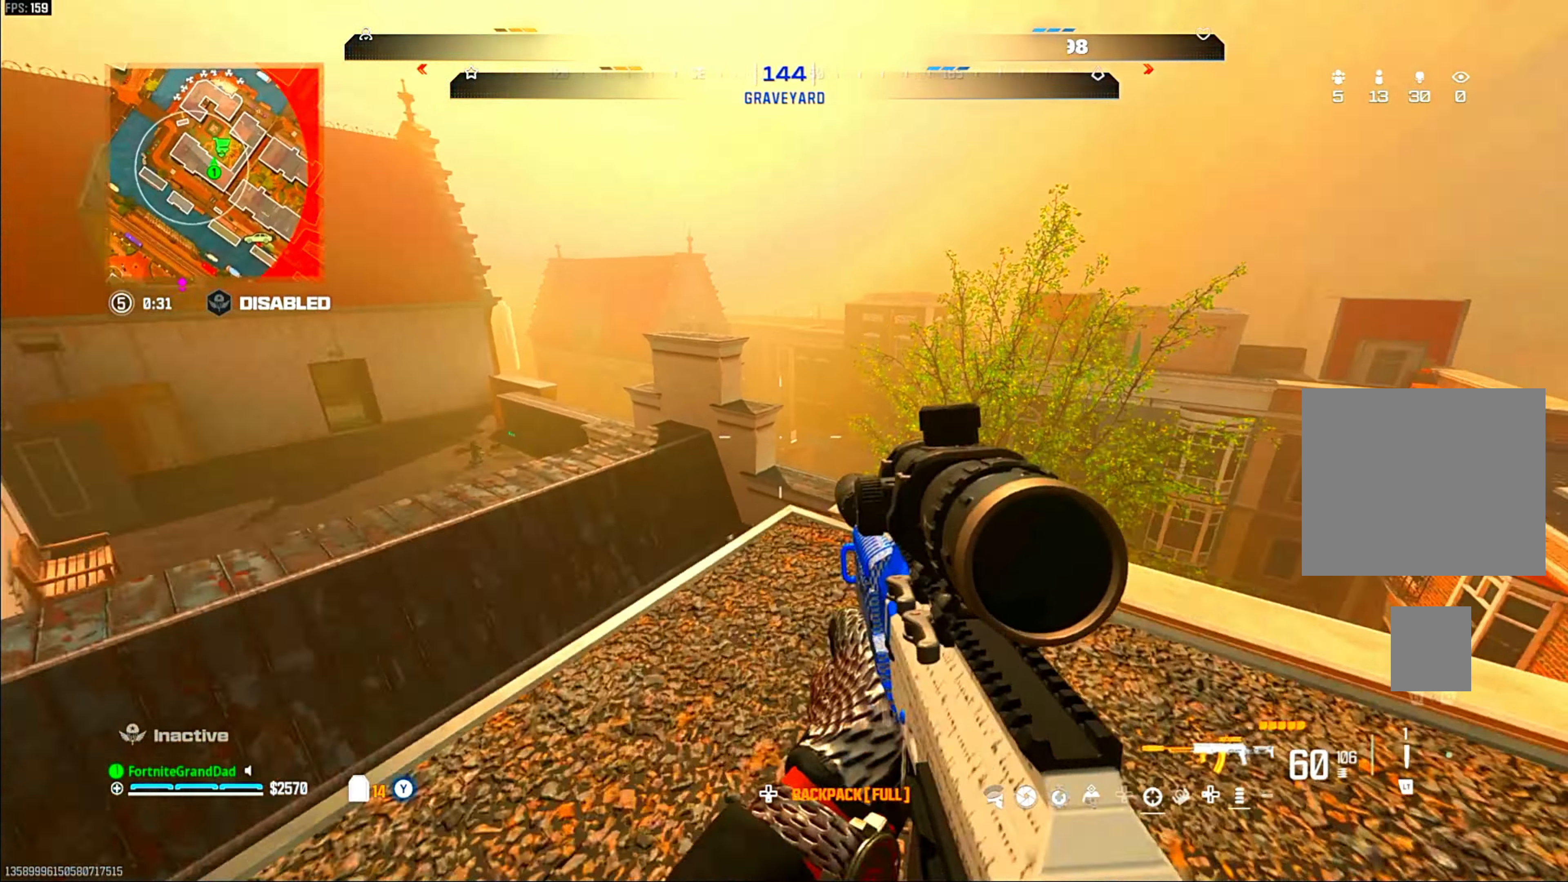
{"dt_ms": 500, "buttons": [], "left_stick": "down-left", "right_stick": "center", "events": [[17, "right_stick", "center"], [83, "left_stick", "down-right"], [467, "left_stick", "down-left"]]}
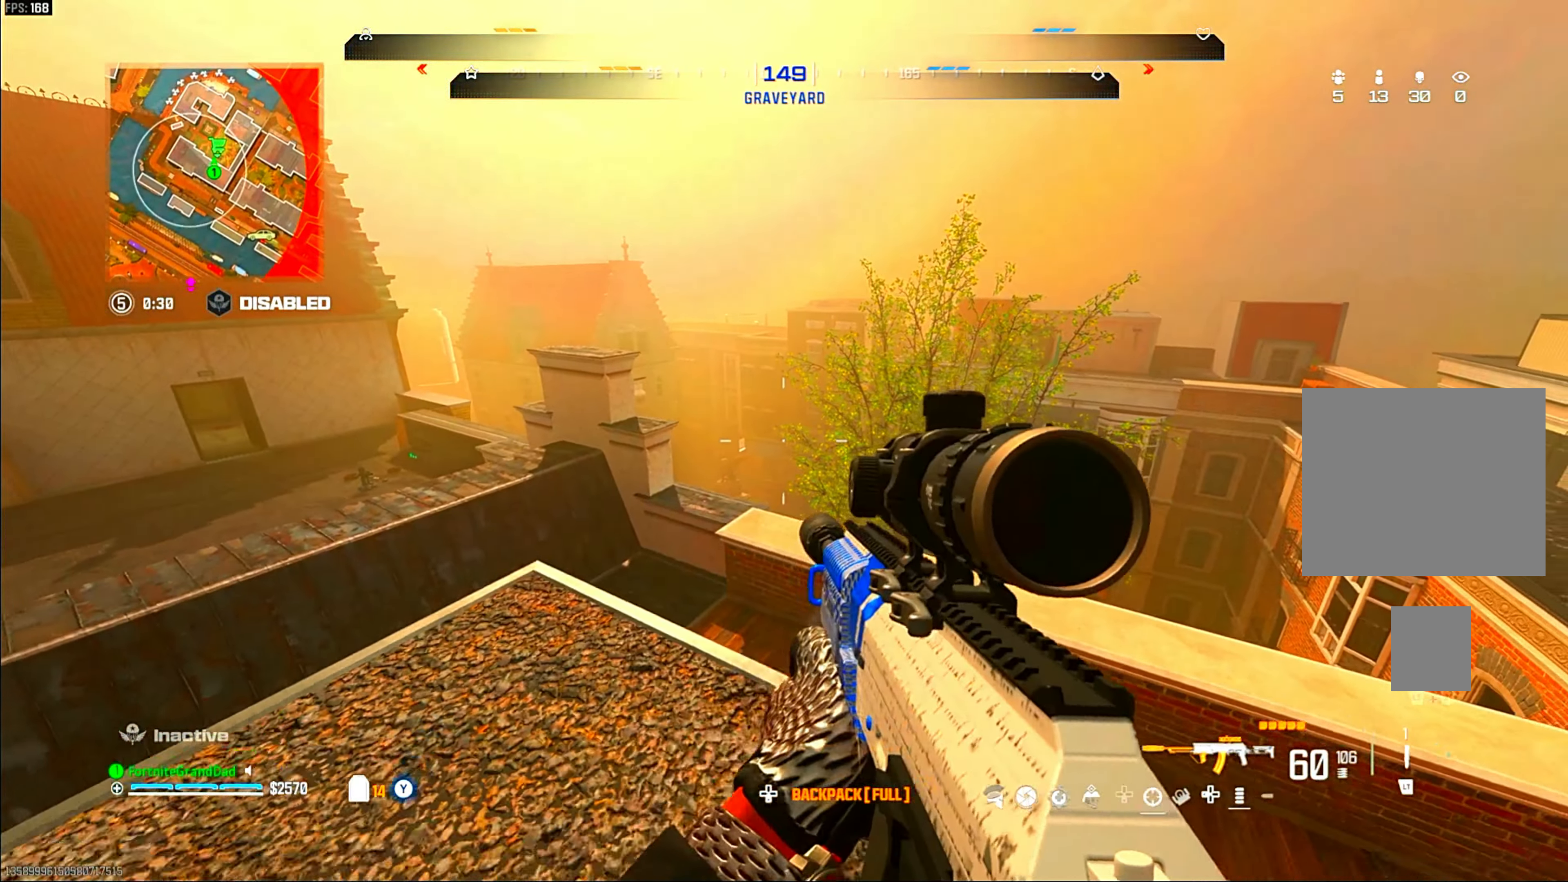
{"dt_ms": 500, "buttons": [], "left_stick": "up-left", "right_stick": "center", "events": [[133, "right_stick", "left"], [267, "TRIANGLE", "down"], [267, "left_stick", "up-left"], [300, "TRIANGLE", "up"], [350, "TRIANGLE", "down"], [350, "right_stick", "center"], [383, "TRIANGLE", "up"]]}
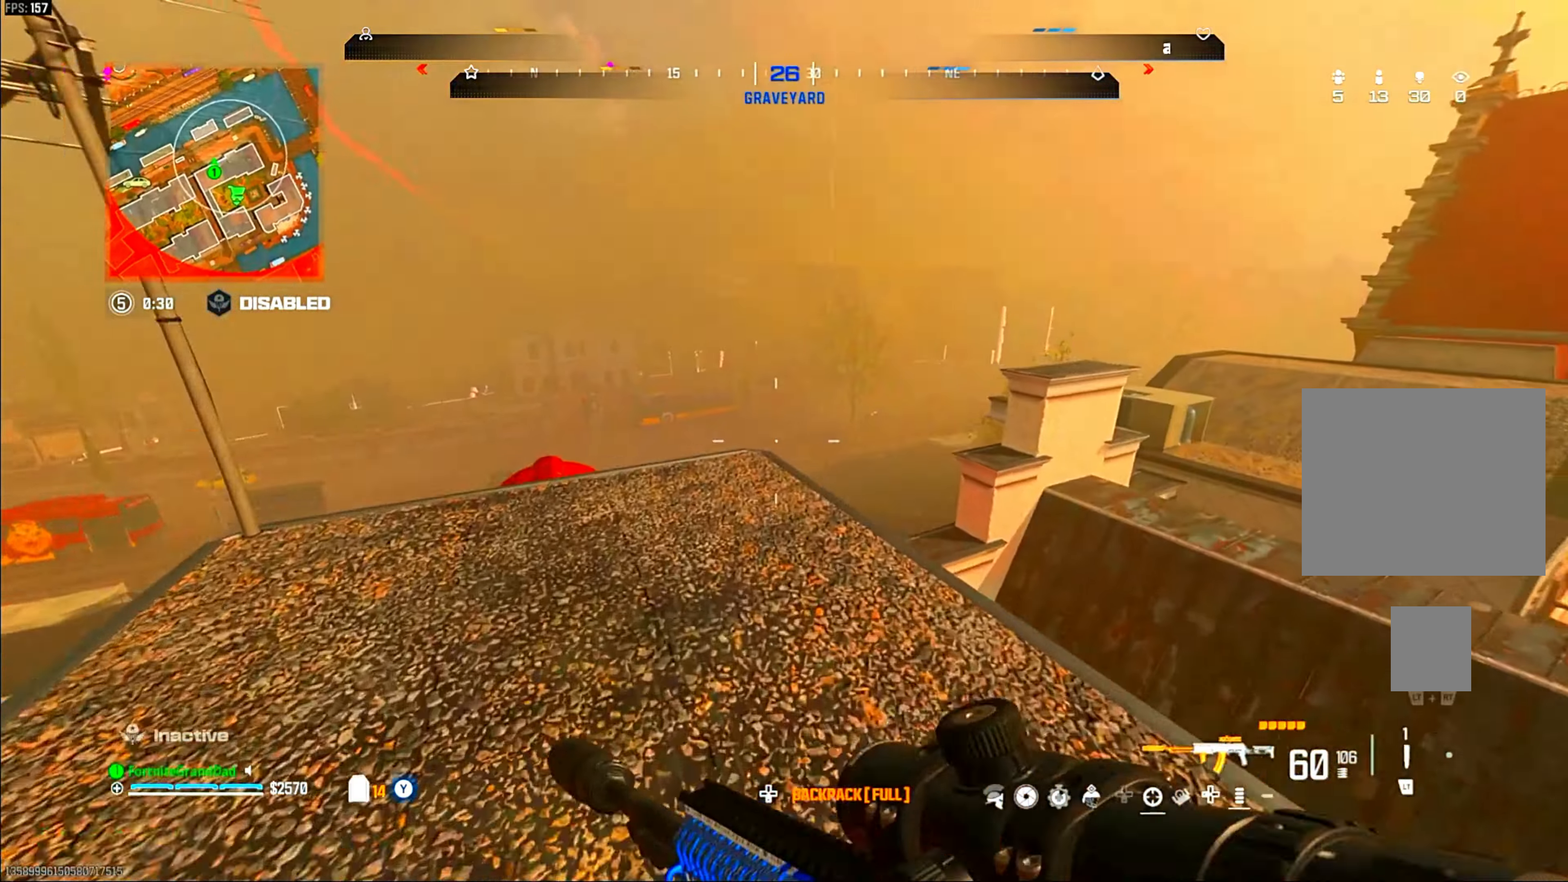
{"dt_ms": 500, "buttons": [], "left_stick": "up-left", "right_stick": "center", "events": [[67, "left_stick", "center"], [333, "left_stick", "down-left"], [417, "left_stick", "up-left"]]}
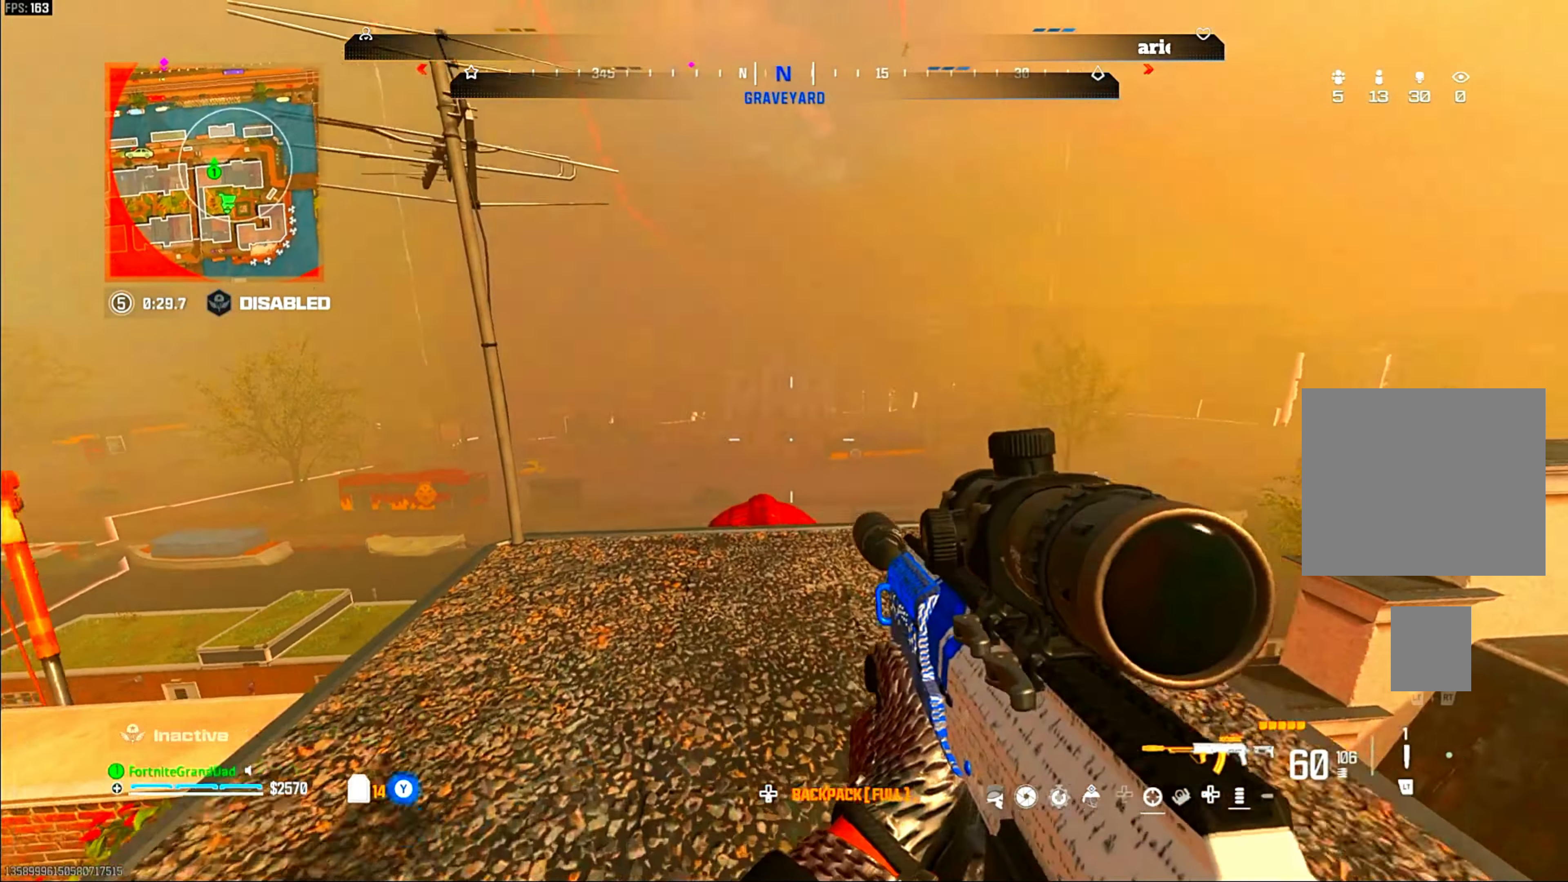
{"dt_ms": 500, "buttons": ["L1"], "left_stick": "center", "right_stick": "center", "events": [[50, "L1", "down"], [83, "left_stick", "up-right"], [217, "left_stick", "center"]]}
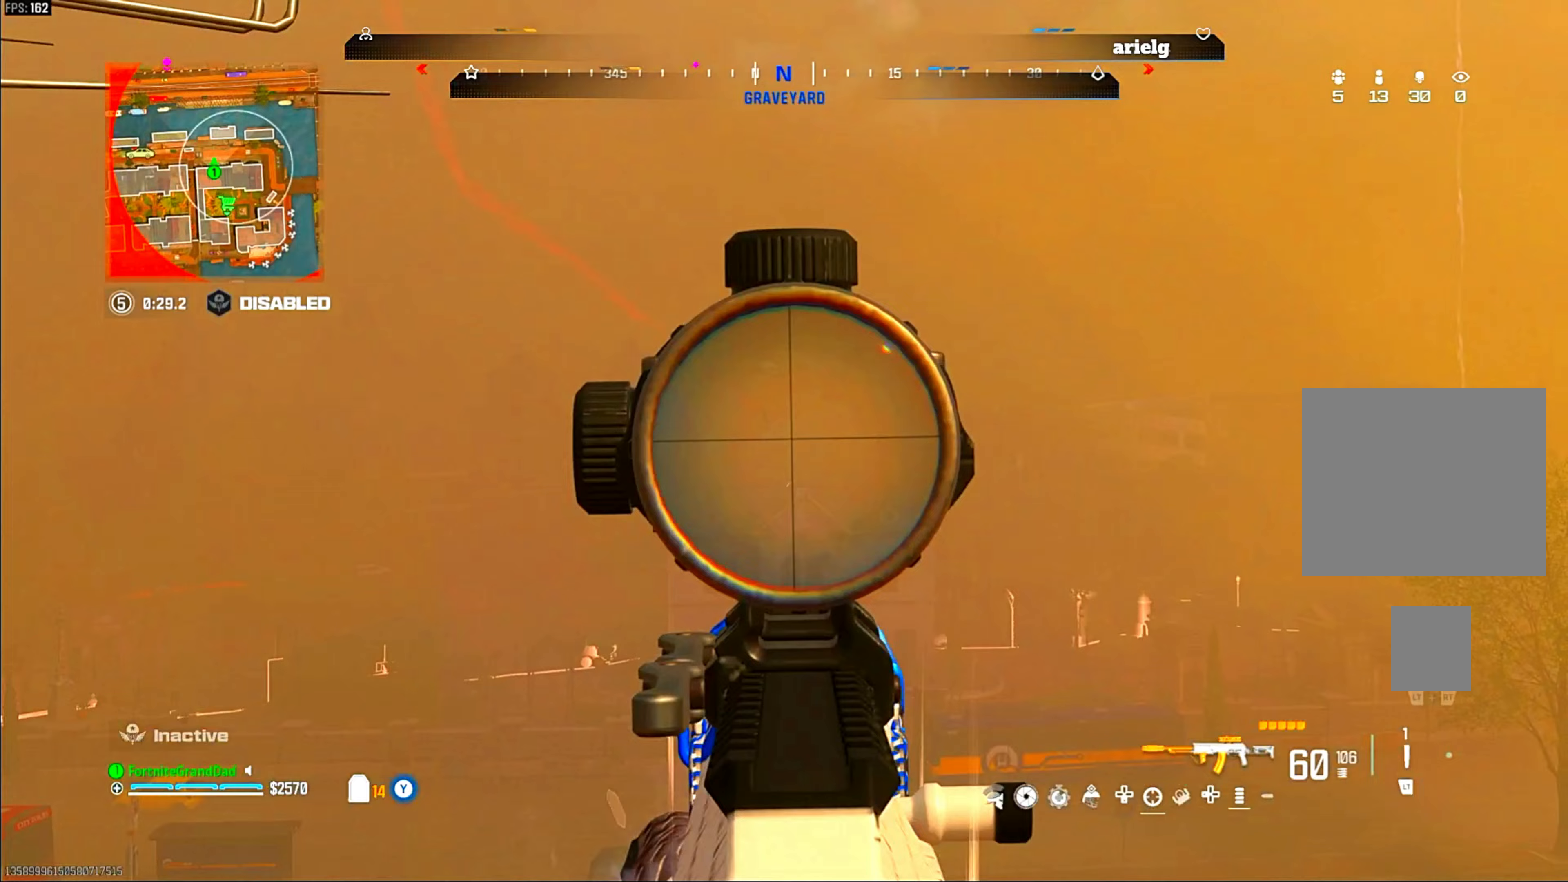
{"dt_ms": 500, "buttons": ["L1"], "left_stick": "center", "right_stick": "center", "events": [[283, "DPAD_UP", "down"], [450, "DPAD_UP", "up"]]}
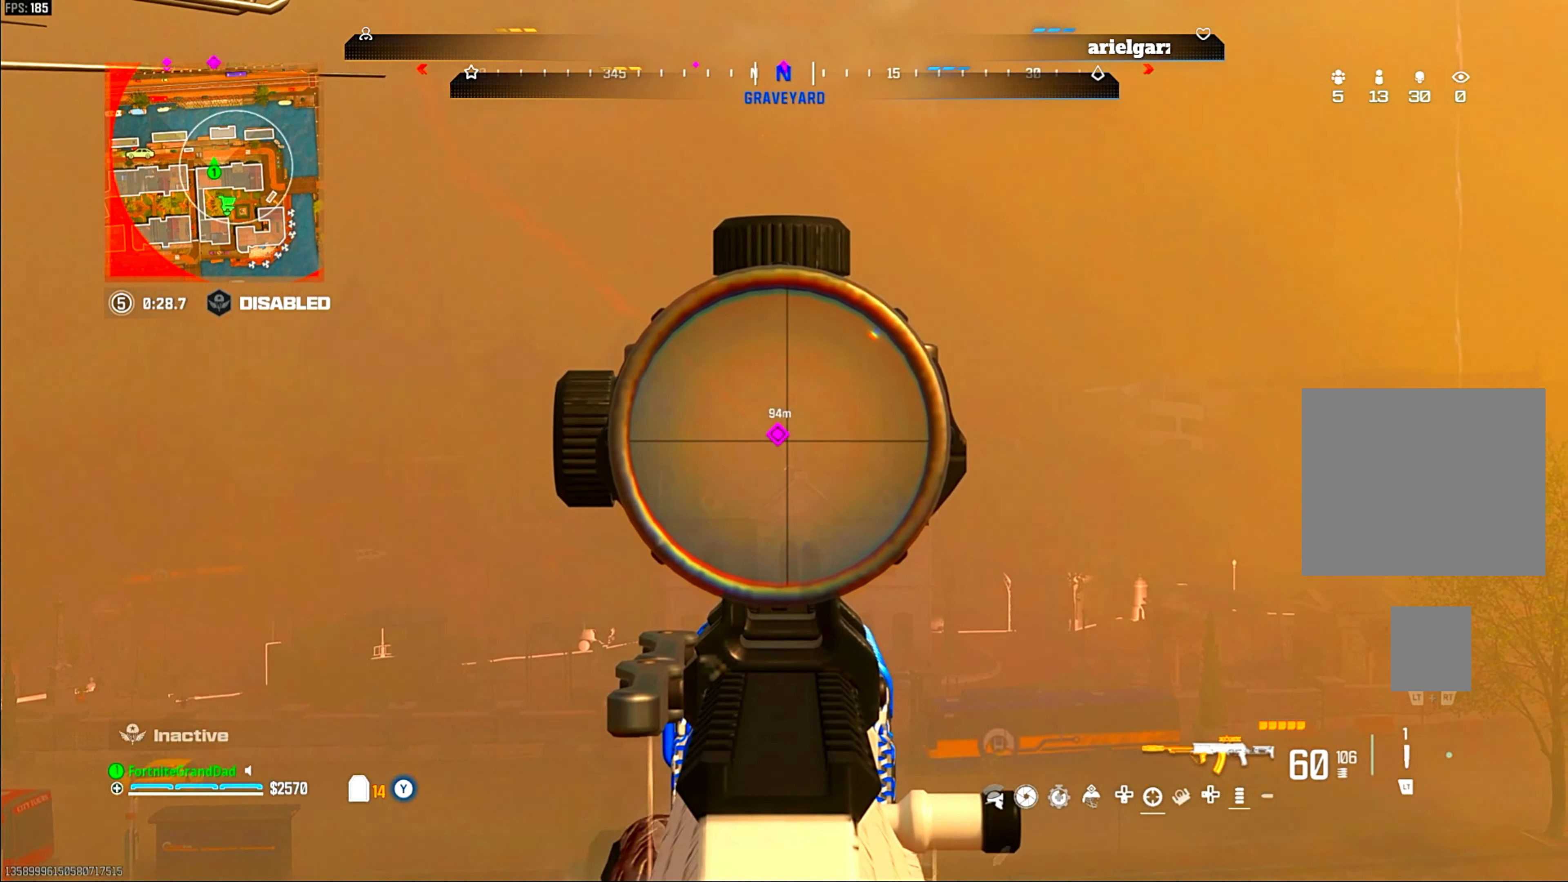
{"dt_ms": 500, "buttons": ["L1", "R1"], "left_stick": "center", "right_stick": "center", "events": [[33, "DPAD_UP", "down"], [133, "DPAD_UP", "up"], [467, "R1", "down"]]}
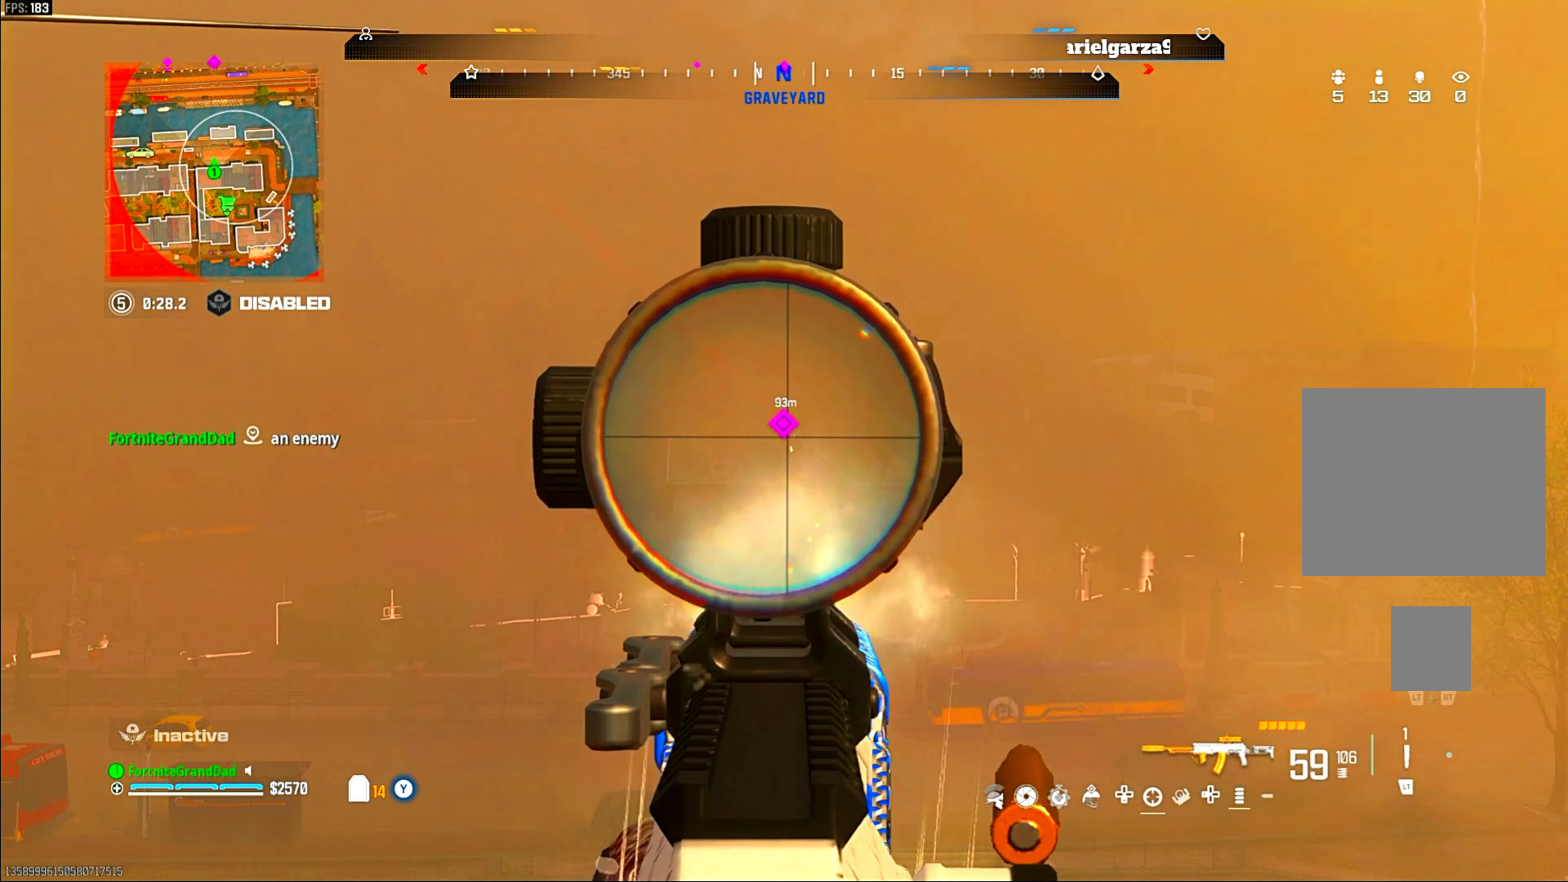
{"dt_ms": 500, "buttons": ["L1", "R1"], "left_stick": "center", "right_stick": "center", "events": []}
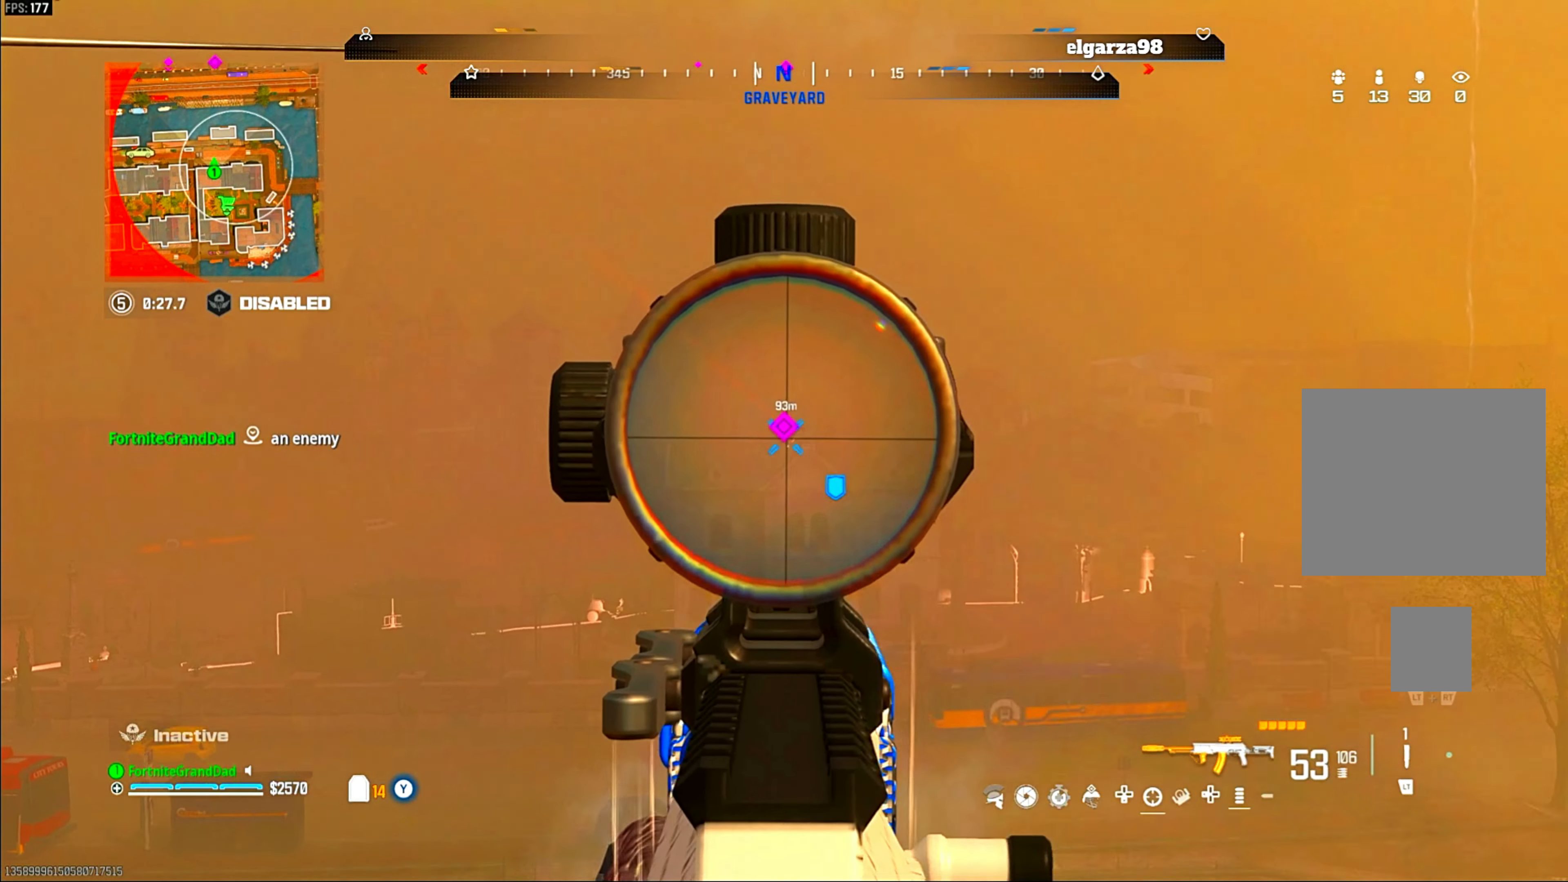
{"dt_ms": 500, "buttons": ["L1", "R1"], "left_stick": "center", "right_stick": "center", "events": [[167, "DPAD_UP", "down"], [283, "DPAD_UP", "up"]]}
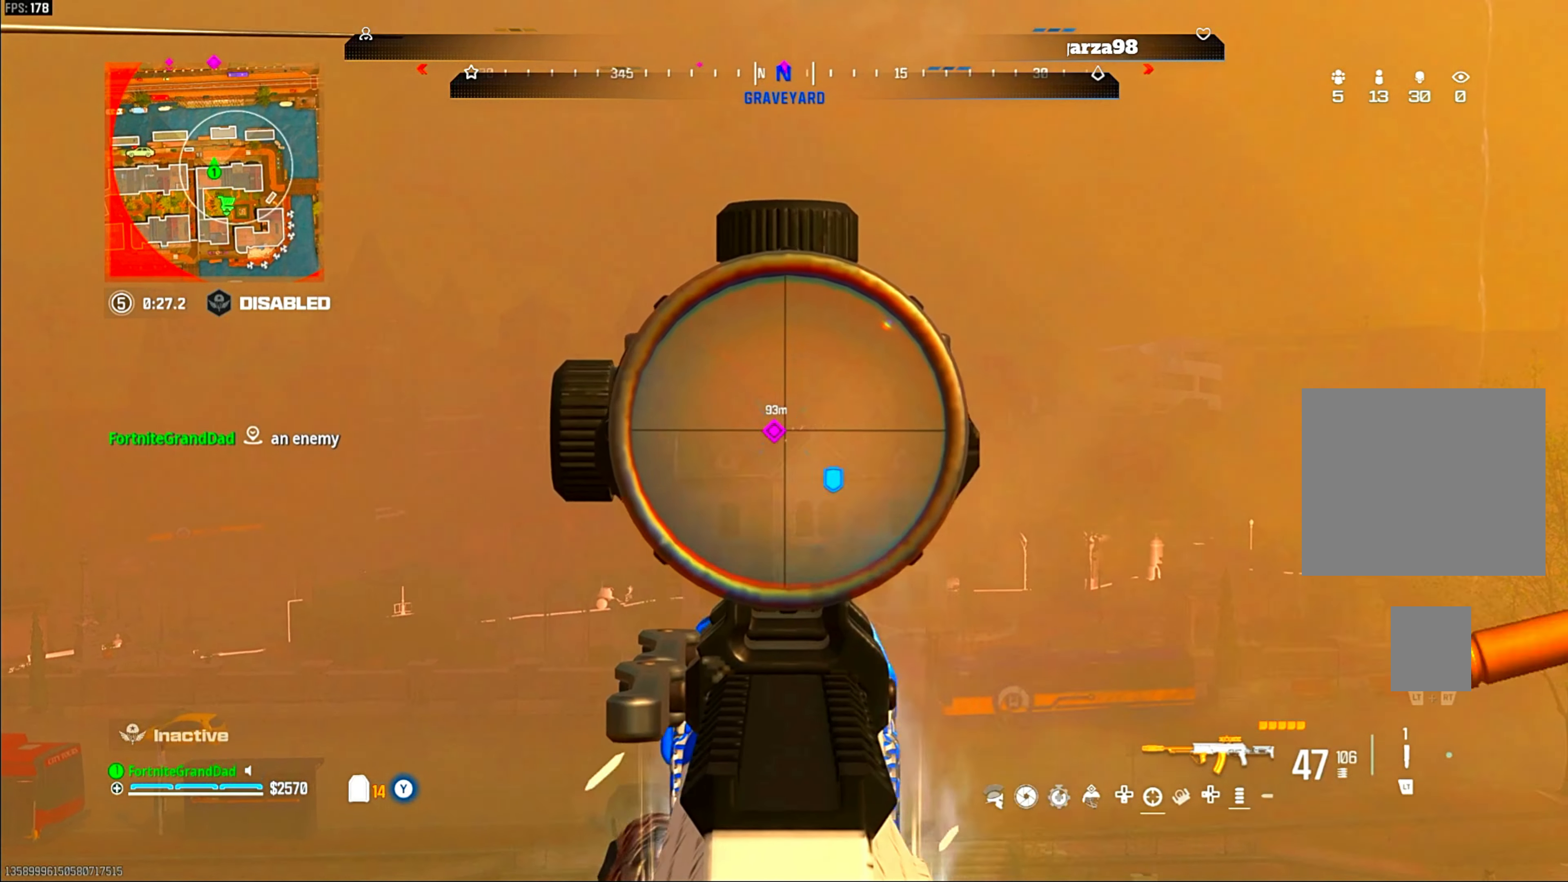
{"dt_ms": 500, "buttons": ["L1", "R1"], "left_stick": "center", "right_stick": "center", "events": [[50, "DPAD_UP", "down"], [100, "DPAD_UP", "up"]]}
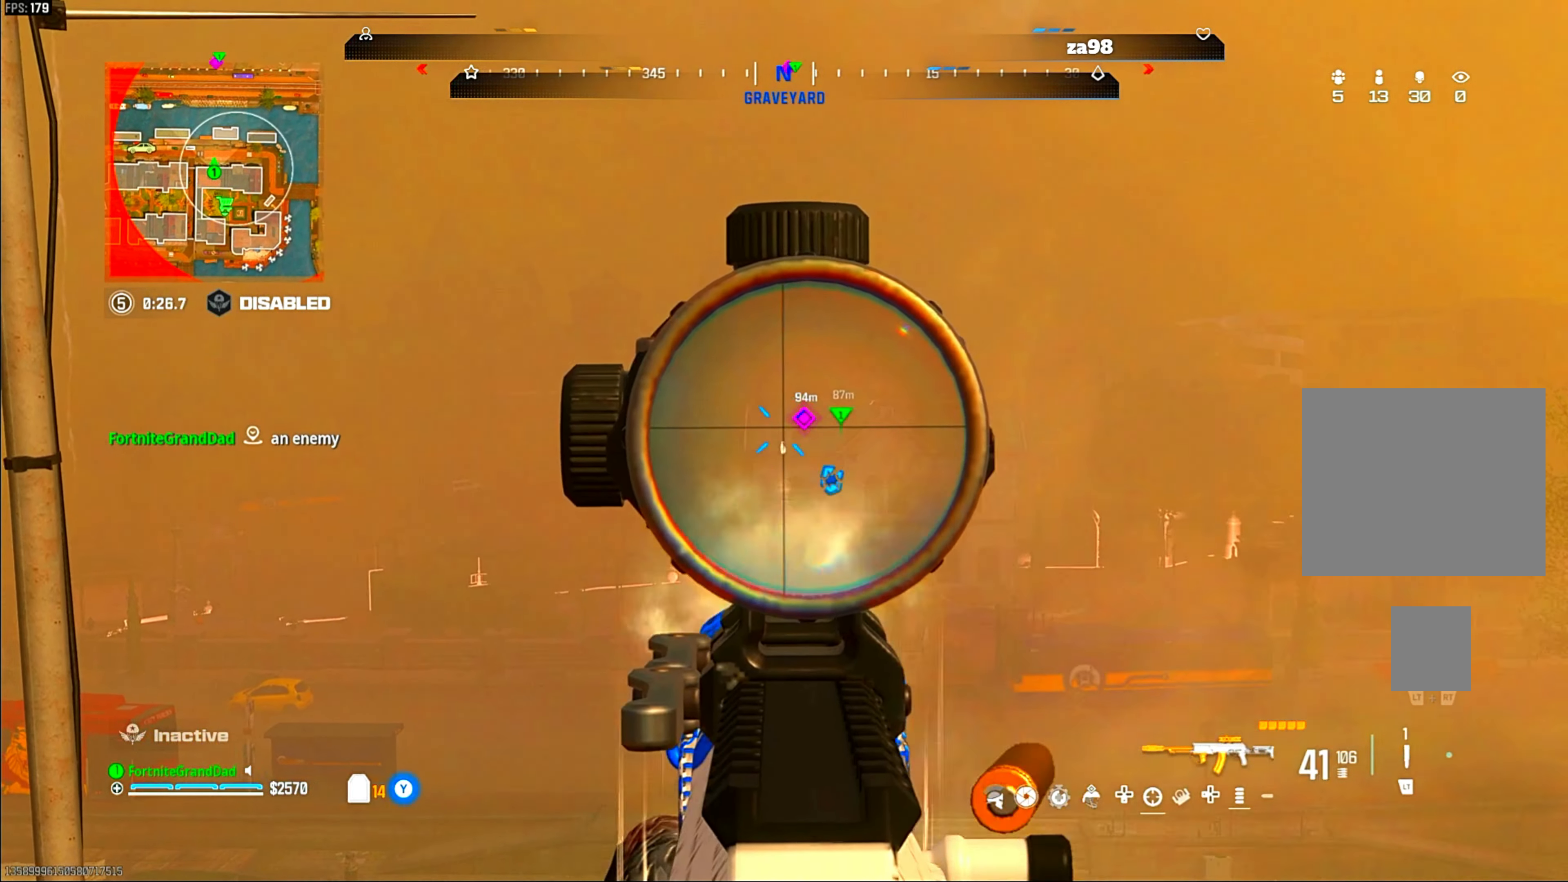
{"dt_ms": 500, "buttons": ["L1", "R1"], "left_stick": "center", "right_stick": "center", "events": [[67, "DPAD_UP", "down"], [167, "DPAD_UP", "up"], [317, "DPAD_UP", "down"], [383, "DPAD_UP", "up"]]}
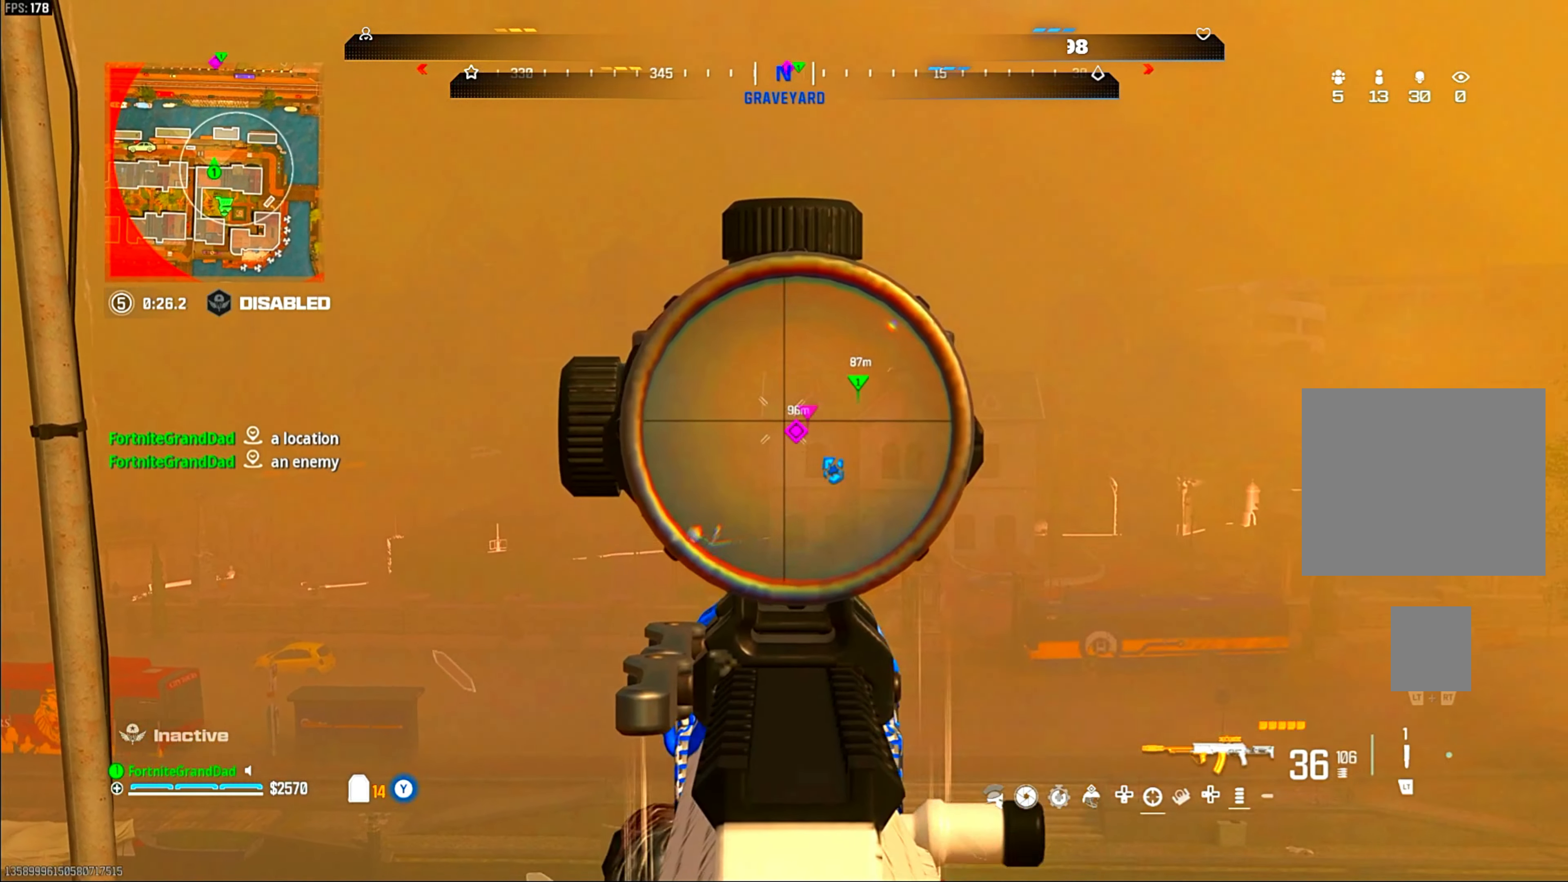
{"dt_ms": 500, "buttons": ["L1", "R1"], "left_stick": "center", "right_stick": "center", "events": [[133, "right_stick", "down"], [233, "right_stick", "center"]]}
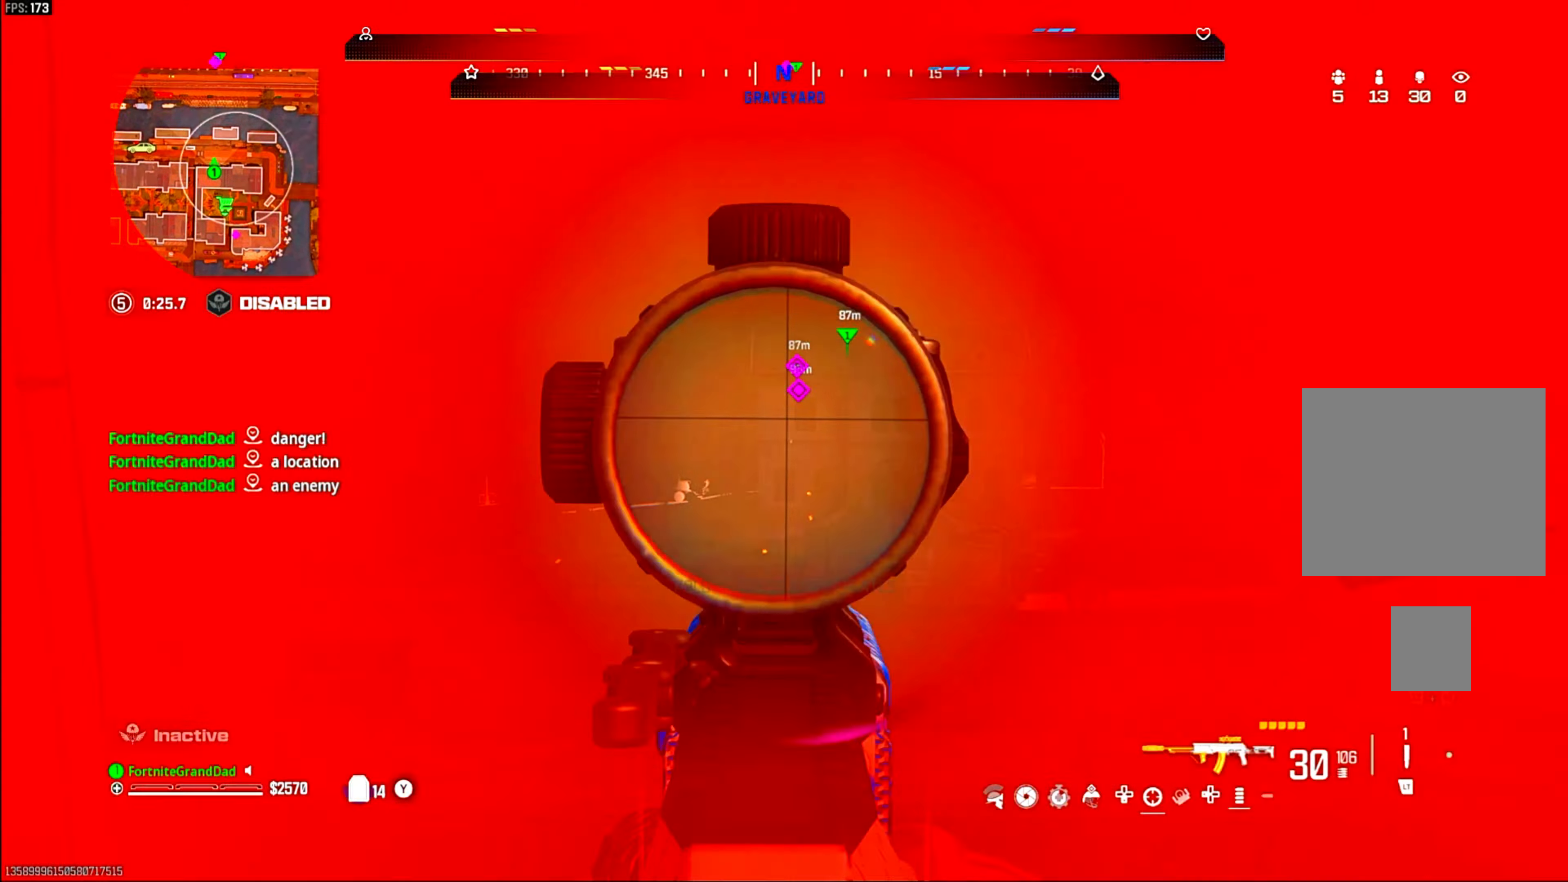
{"dt_ms": 500, "buttons": ["R1"], "left_stick": "center", "right_stick": "center", "events": [[467, "L1", "up"]]}
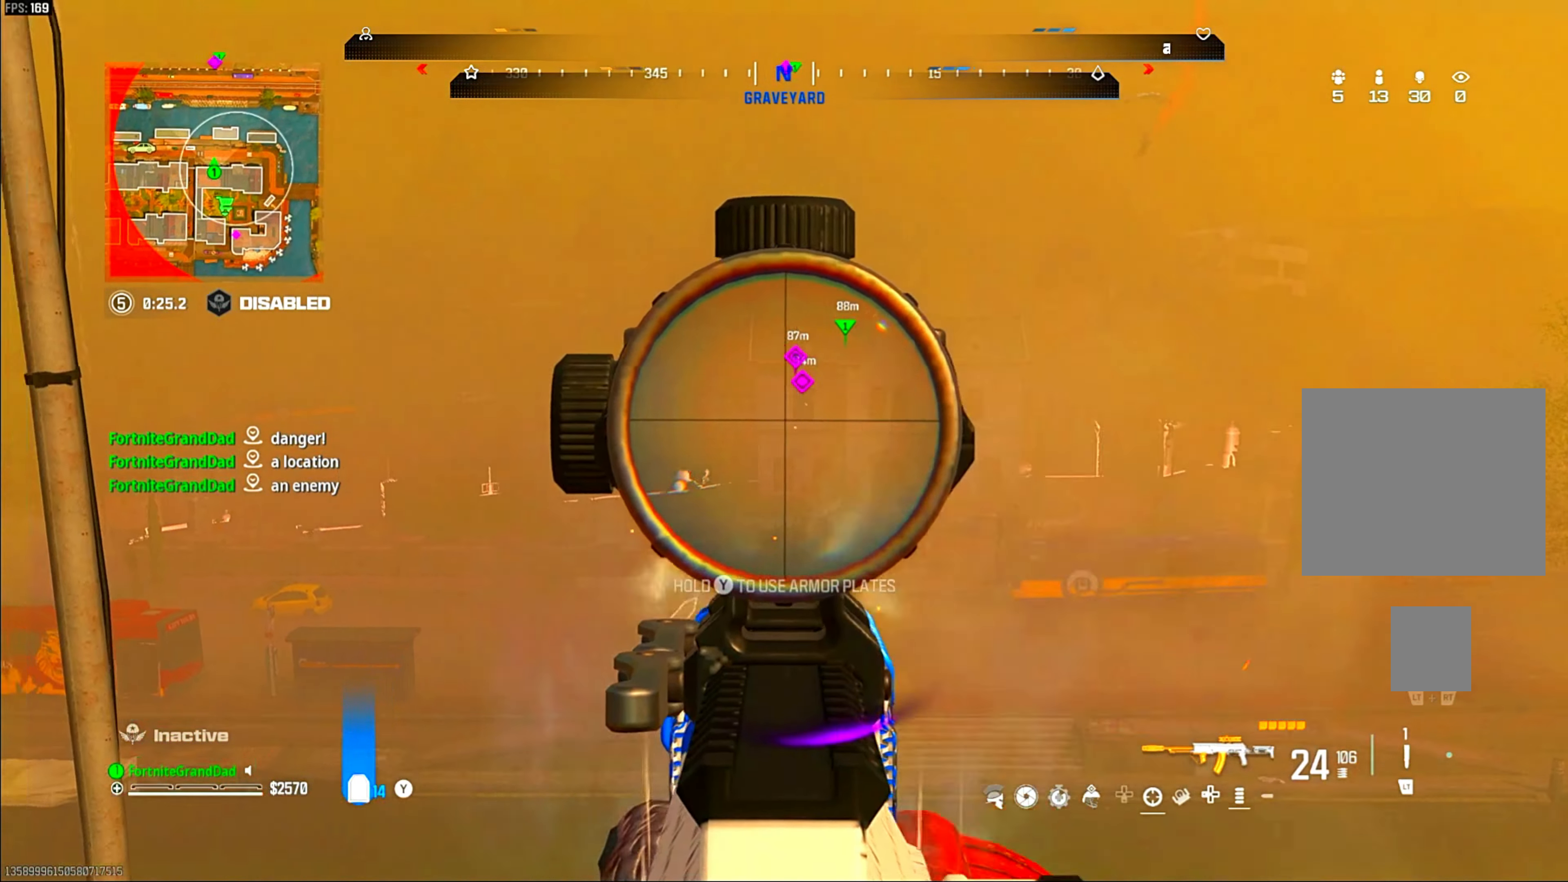
{"dt_ms": 500, "buttons": ["TRIANGLE"], "left_stick": "up-right", "right_stick": "center", "events": [[17, "R1", "up"], [17, "right_stick", "down-left"], [50, "left_stick", "down-left"], [67, "TRIANGLE", "down"], [100, "L3", "down"], [100, "TRIANGLE", "up"], [117, "TRIANGLE", "down"], [150, "L3", "up"], [150, "left_stick", "up-left"], [183, "TRIANGLE", "up"], [217, "TRIANGLE", "down"], [217, "left_stick", "up-right"], [250, "TRIANGLE", "up"], [300, "right_stick", "center"], [317, "TRIANGLE", "down"], [350, "TRIANGLE", "up"], [433, "TRIANGLE", "down"]]}
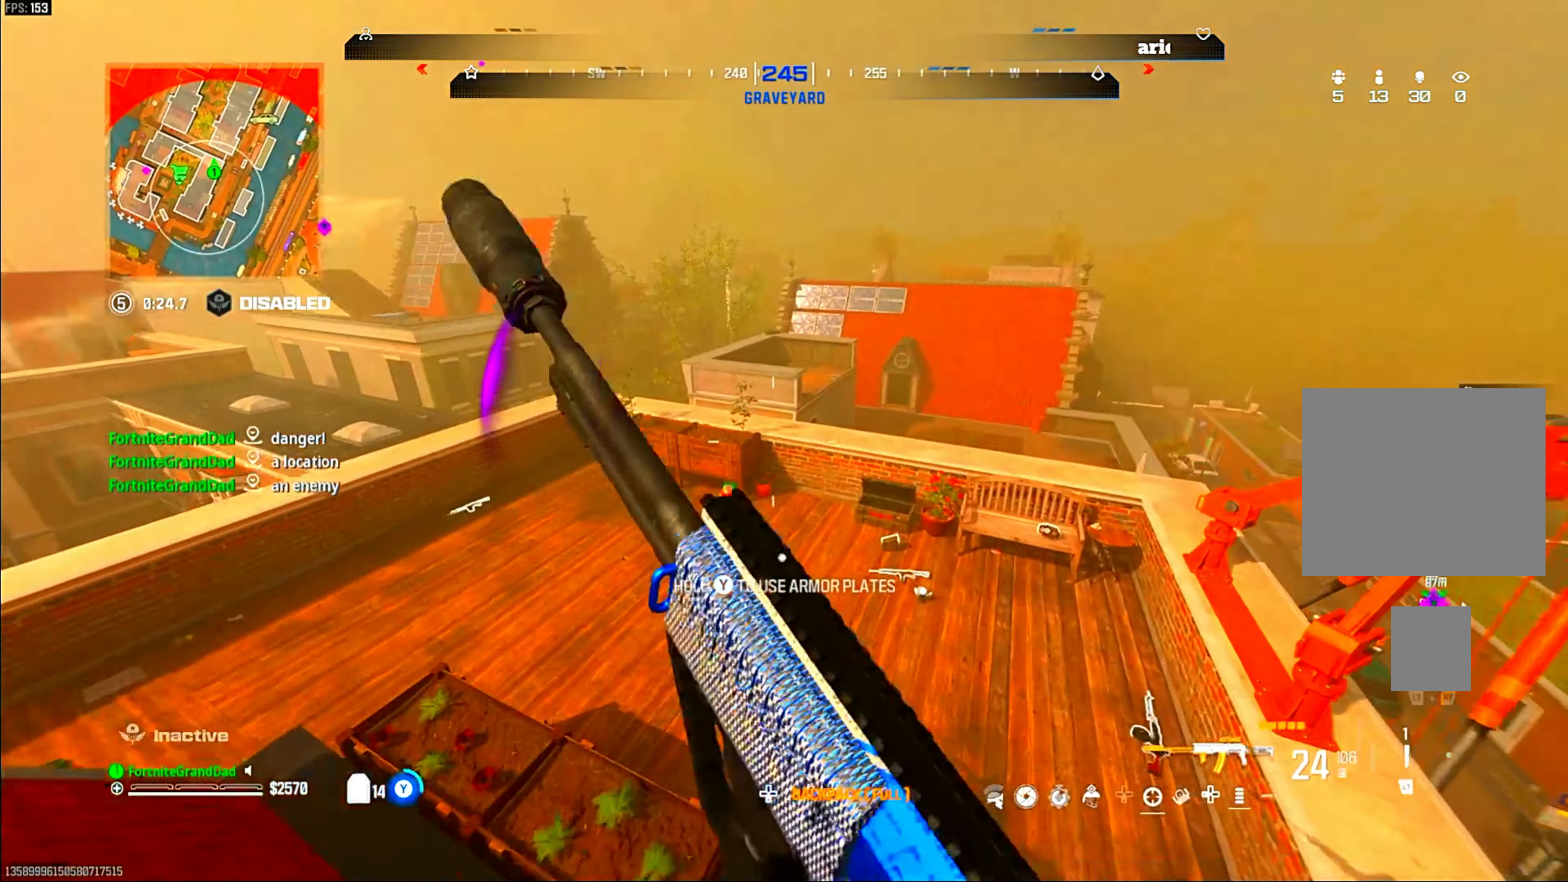
{"dt_ms": 500, "buttons": ["TRIANGLE"], "left_stick": "up", "right_stick": "center", "events": [[17, "TRIANGLE", "up"], [50, "left_stick", "up"], [167, "left_stick", "center"], [167, "right_stick", "left"], [217, "left_stick", "down"], [350, "right_stick", "center"], [450, "TRIANGLE", "down"], [467, "left_stick", "up"]]}
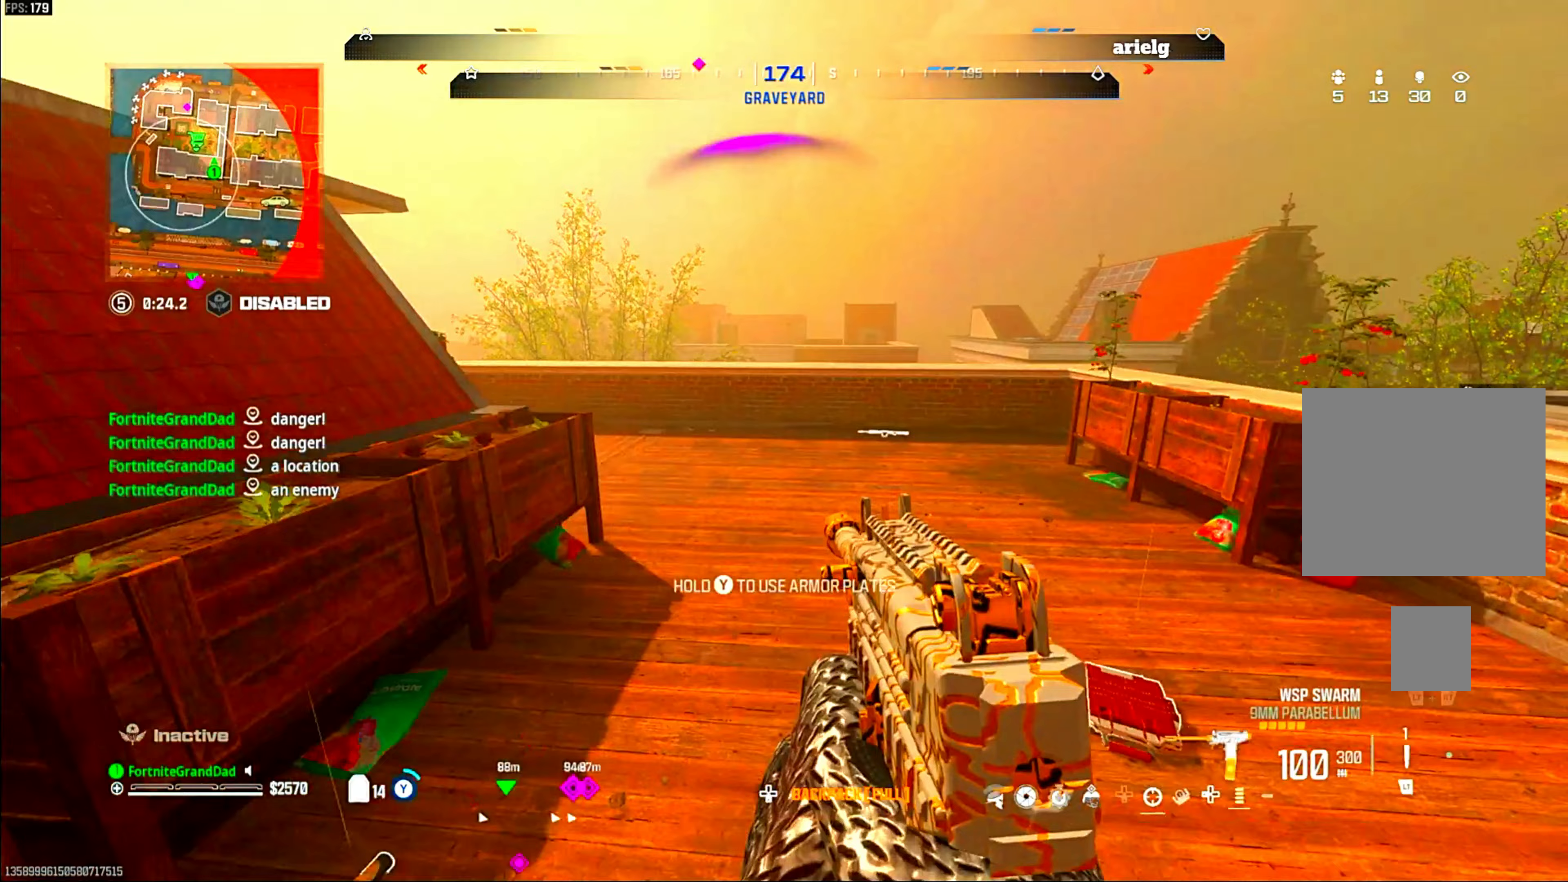
{"dt_ms": 500, "buttons": ["CIRCLE"], "left_stick": "up-right", "right_stick": "center", "events": [[83, "left_stick", "up-right"], [283, "TRIANGLE", "up"], [417, "CIRCLE", "down"]]}